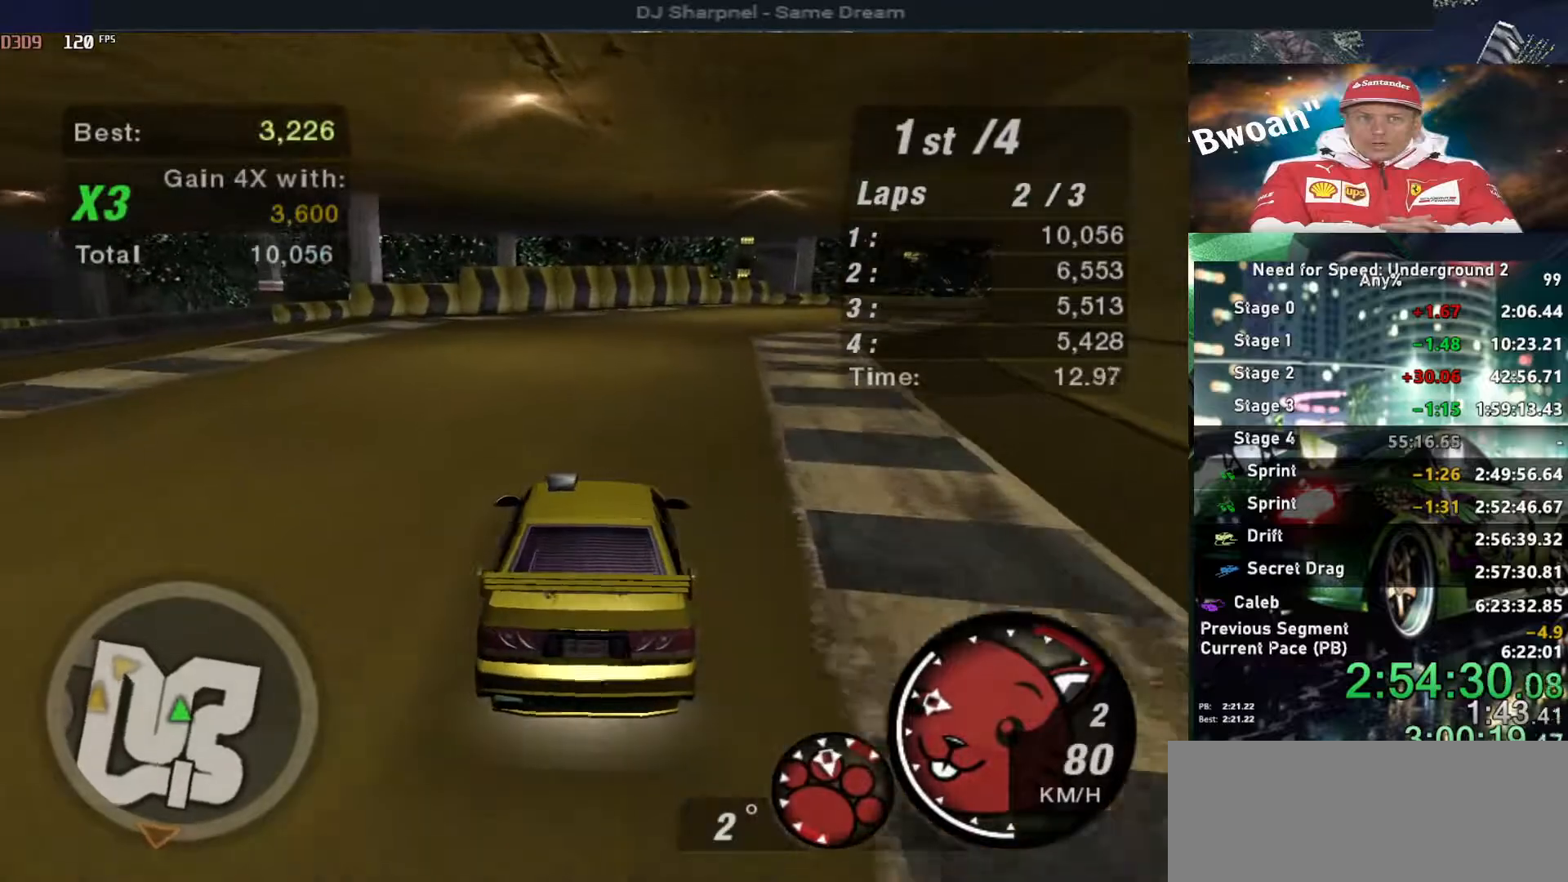
Gameplay with keyboard; each line is a JSON object with the keys held at the frame after it. "events" lists presses ("down") and releases ("up") of "alt", "ctrl", "down", "escape", "left", "r", "return", "right", "shift", "space", "super", "t", "tab", "u" and "up" between this image and that frame as [ms after this image, input, new state], when the widget could be followed in between. No other keys are recorded. Mouse input is not recorded.
{"keys": ["up"], "events": [[17, "right", "up"]]}
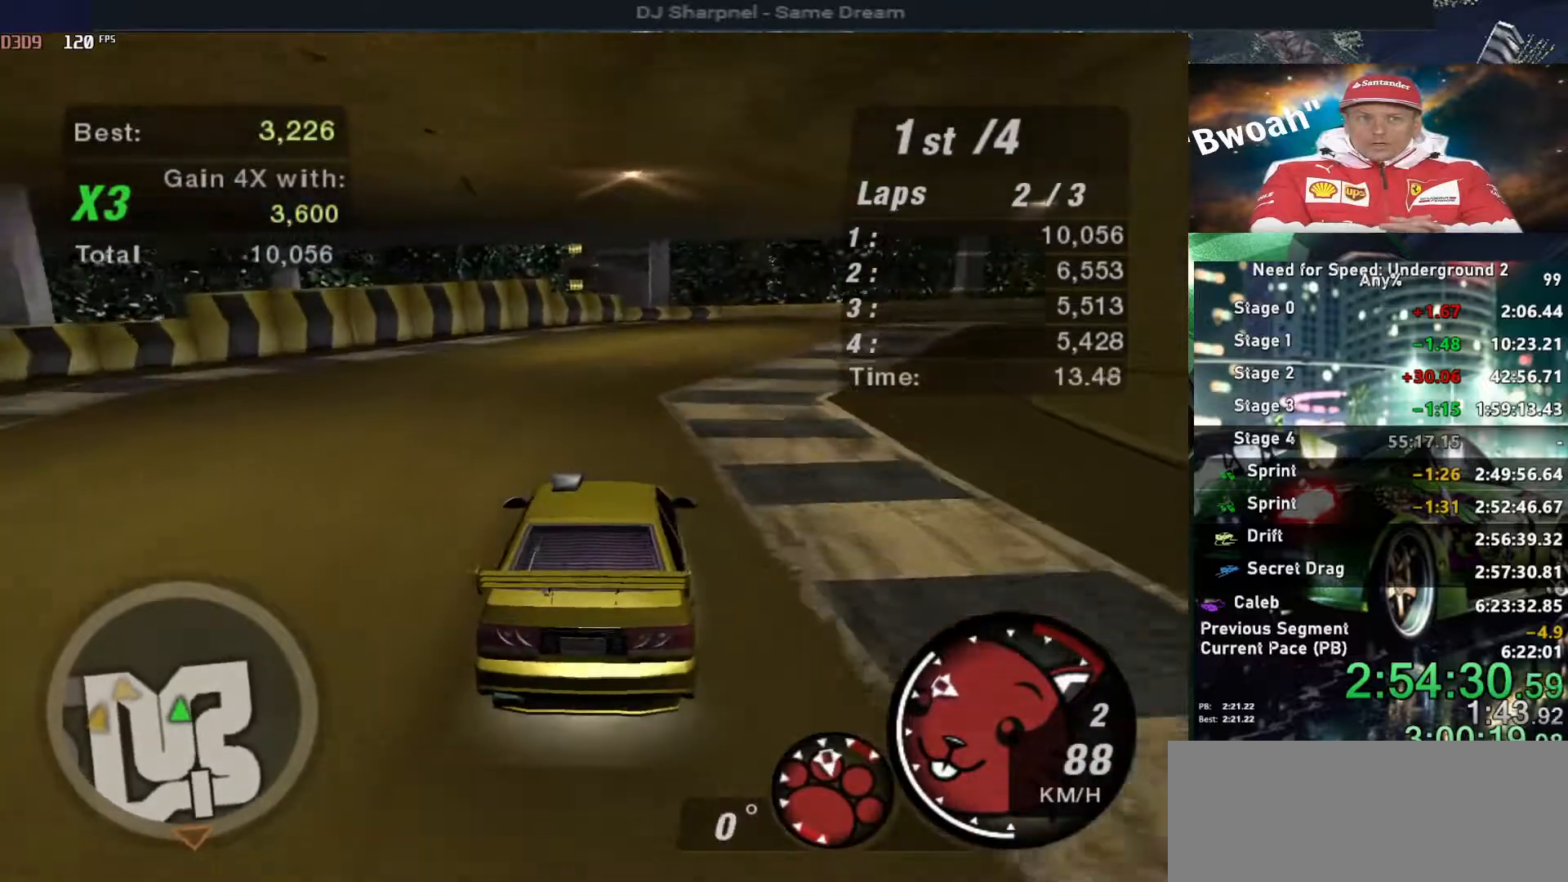
{"keys": ["down", "right"], "events": [[34, "right", "down"], [317, "down", "down"], [317, "up", "up"], [400, "right", "up"], [450, "down", "up"], [500, "down", "down"], [500, "right", "down"]]}
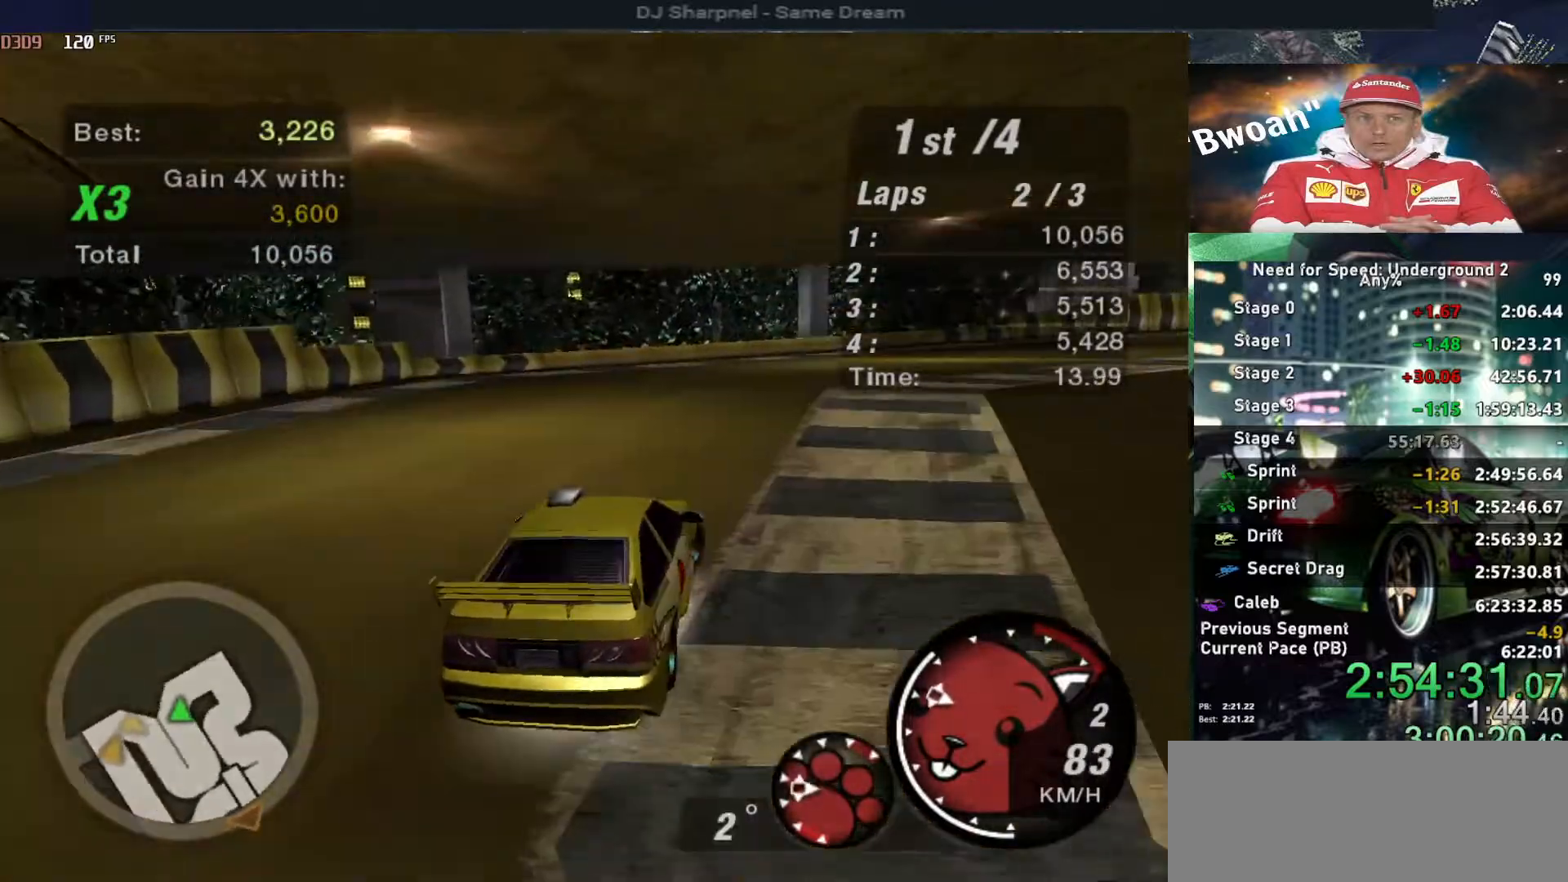
{"keys": ["up"], "events": [[17, "down", "up"], [17, "right", "up"], [184, "right", "down"], [184, "up", "down"], [417, "right", "up"]]}
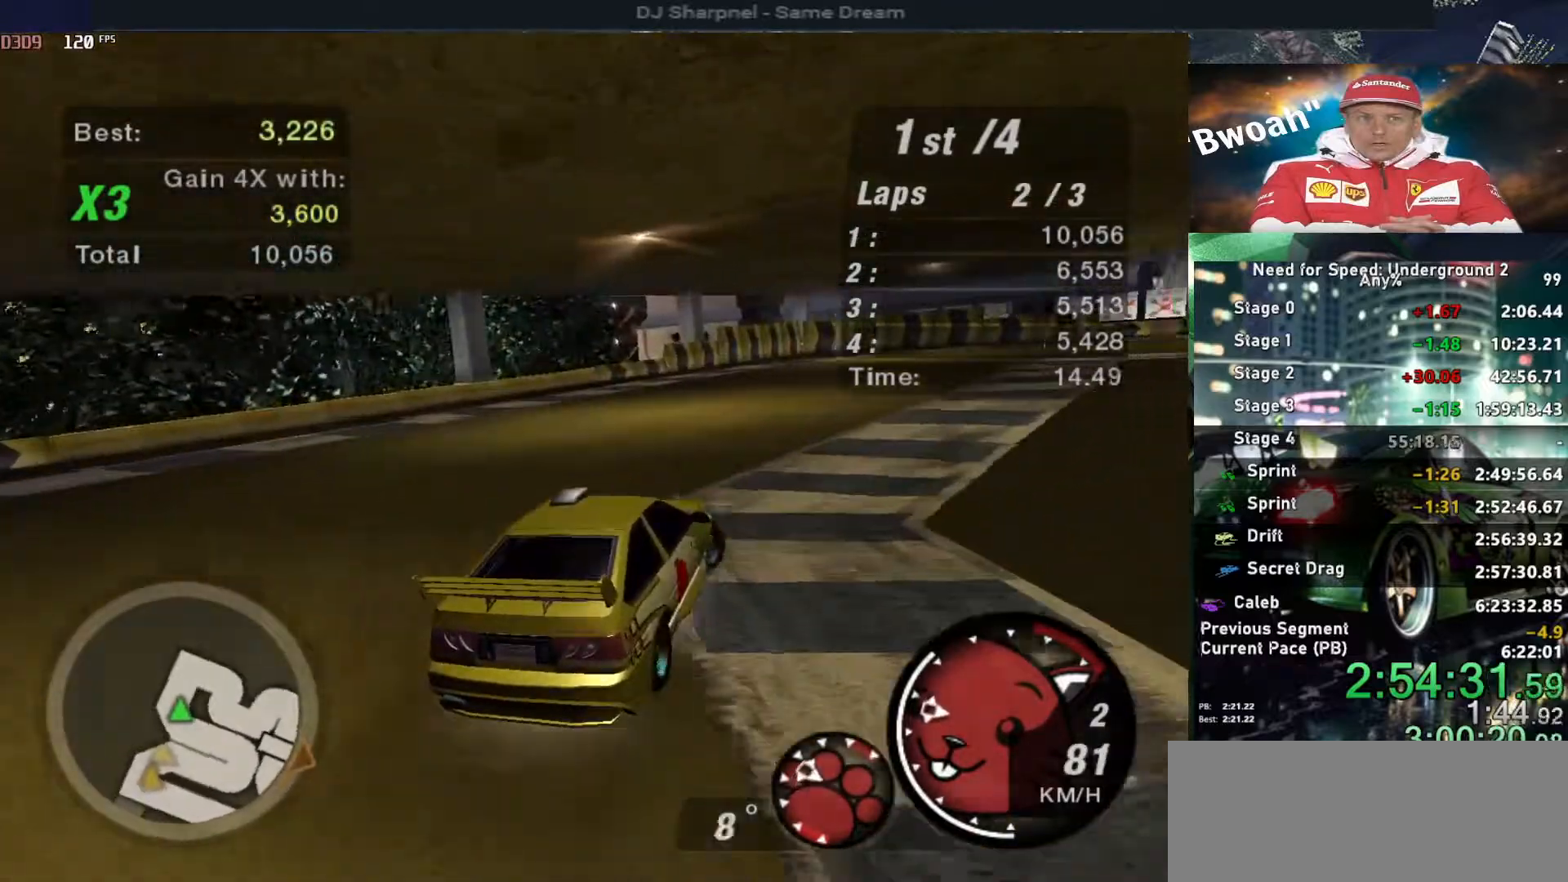
{"keys": ["right"], "events": [[334, "right", "down"], [484, "up", "up"]]}
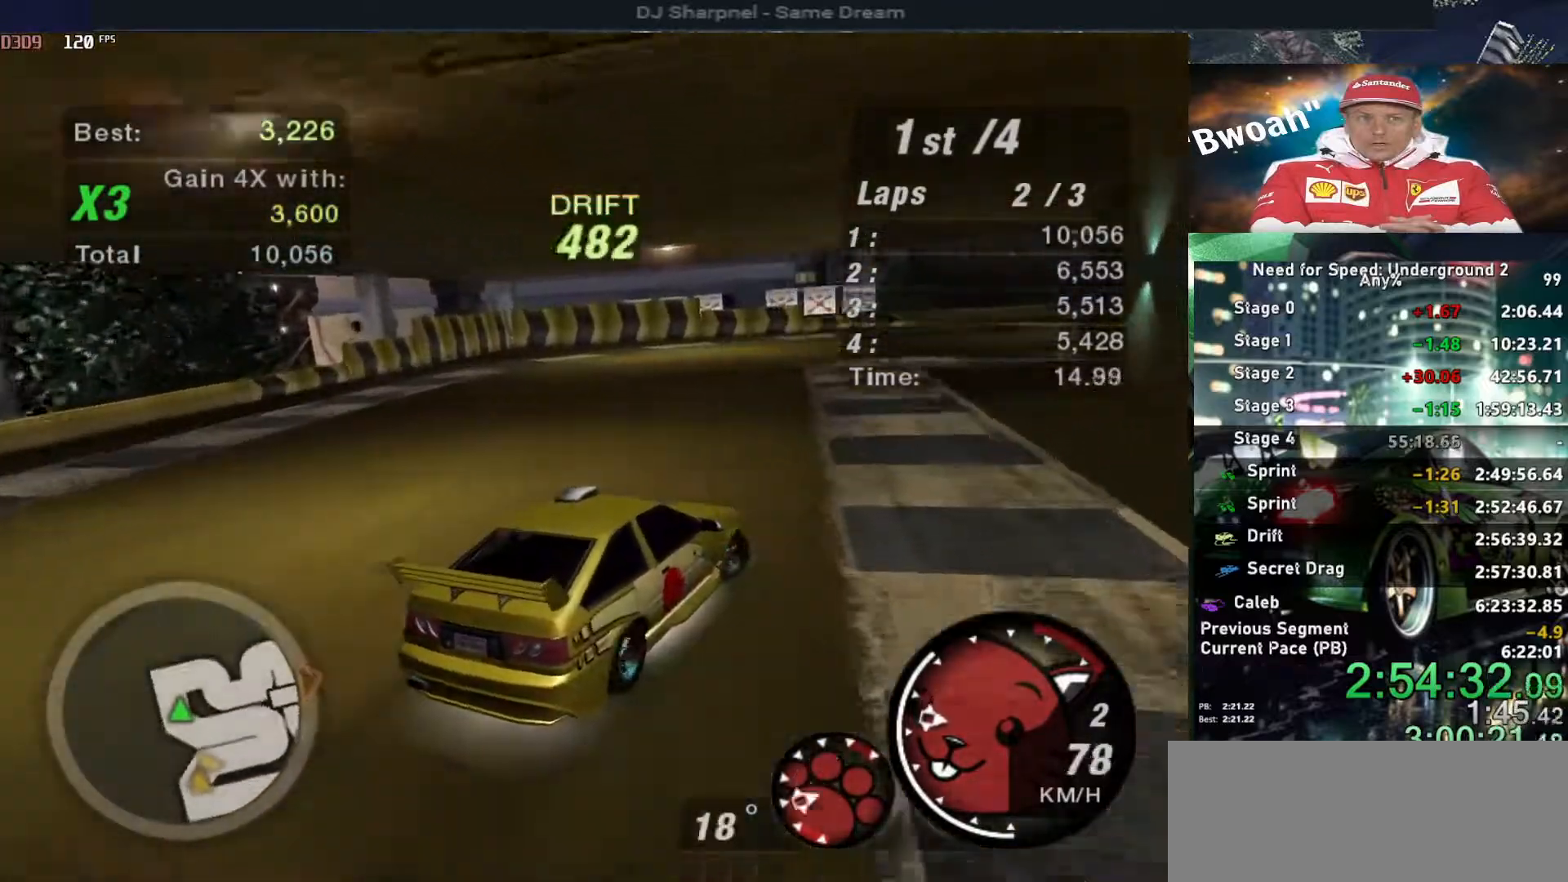
{"keys": ["left", "up"], "events": [[67, "up", "down"], [134, "right", "up"], [267, "left", "down"], [350, "left", "up"], [450, "left", "down"]]}
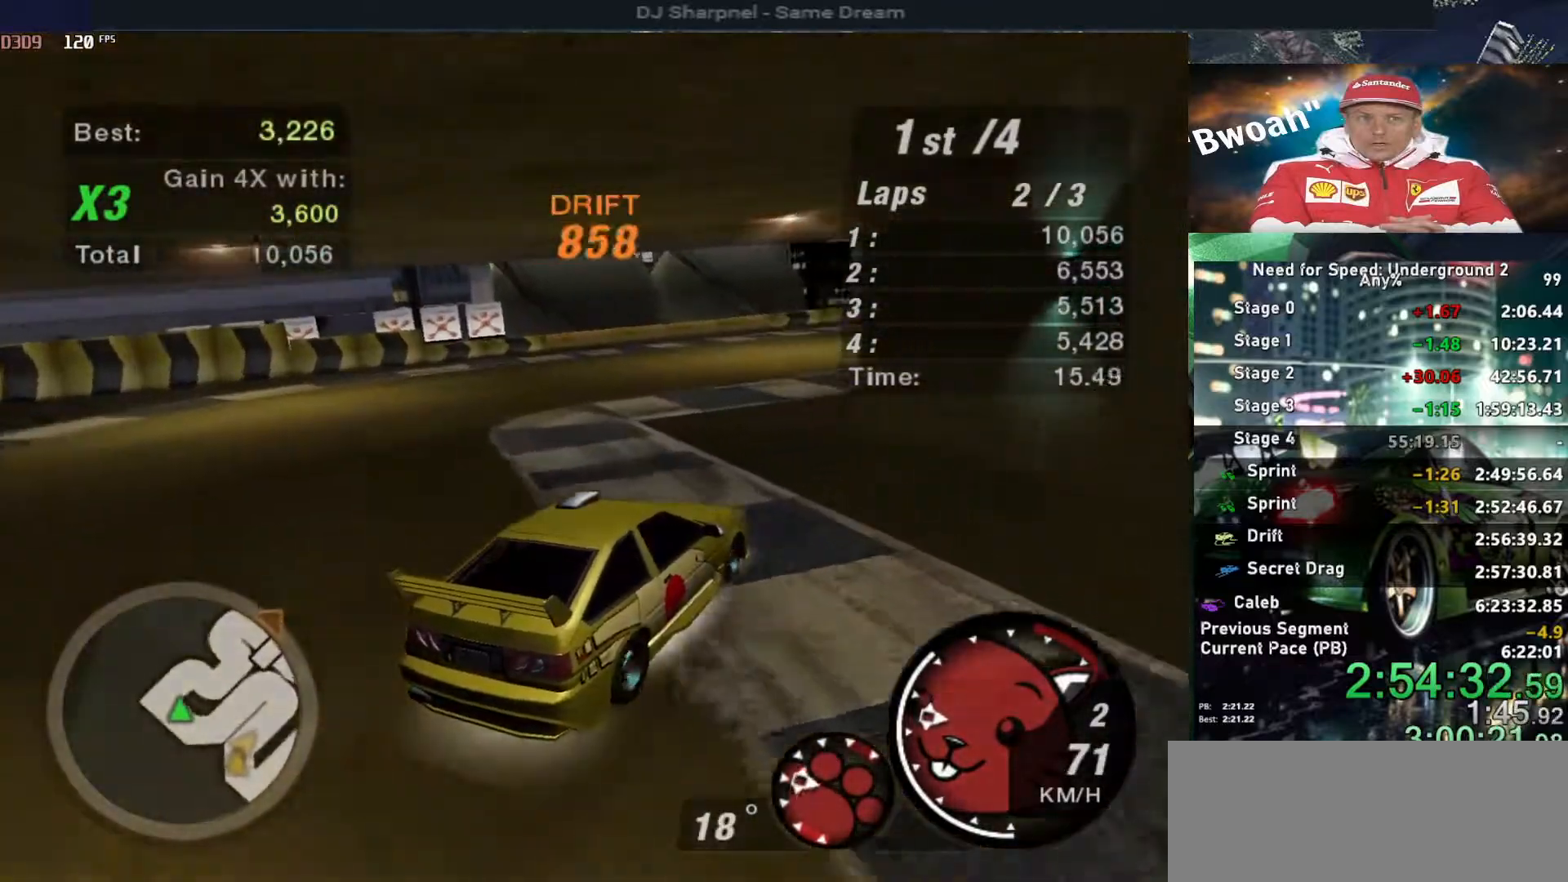
{"keys": ["right", "up"], "events": [[134, "left", "up"], [184, "right", "down"], [284, "right", "up"], [334, "right", "down"]]}
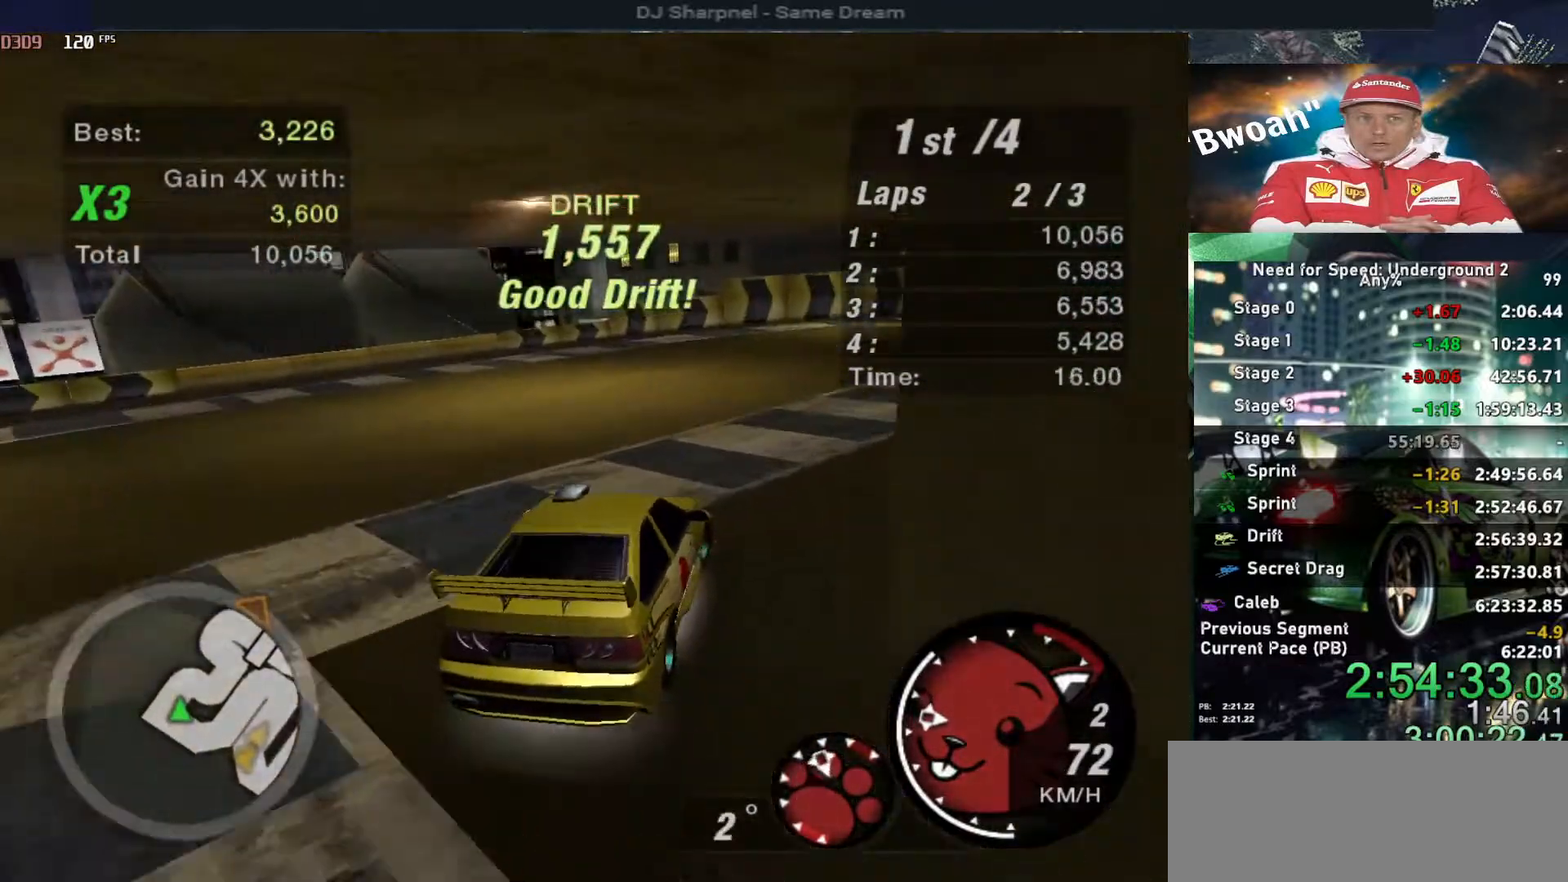
{"keys": ["up"], "events": [[434, "right", "up"]]}
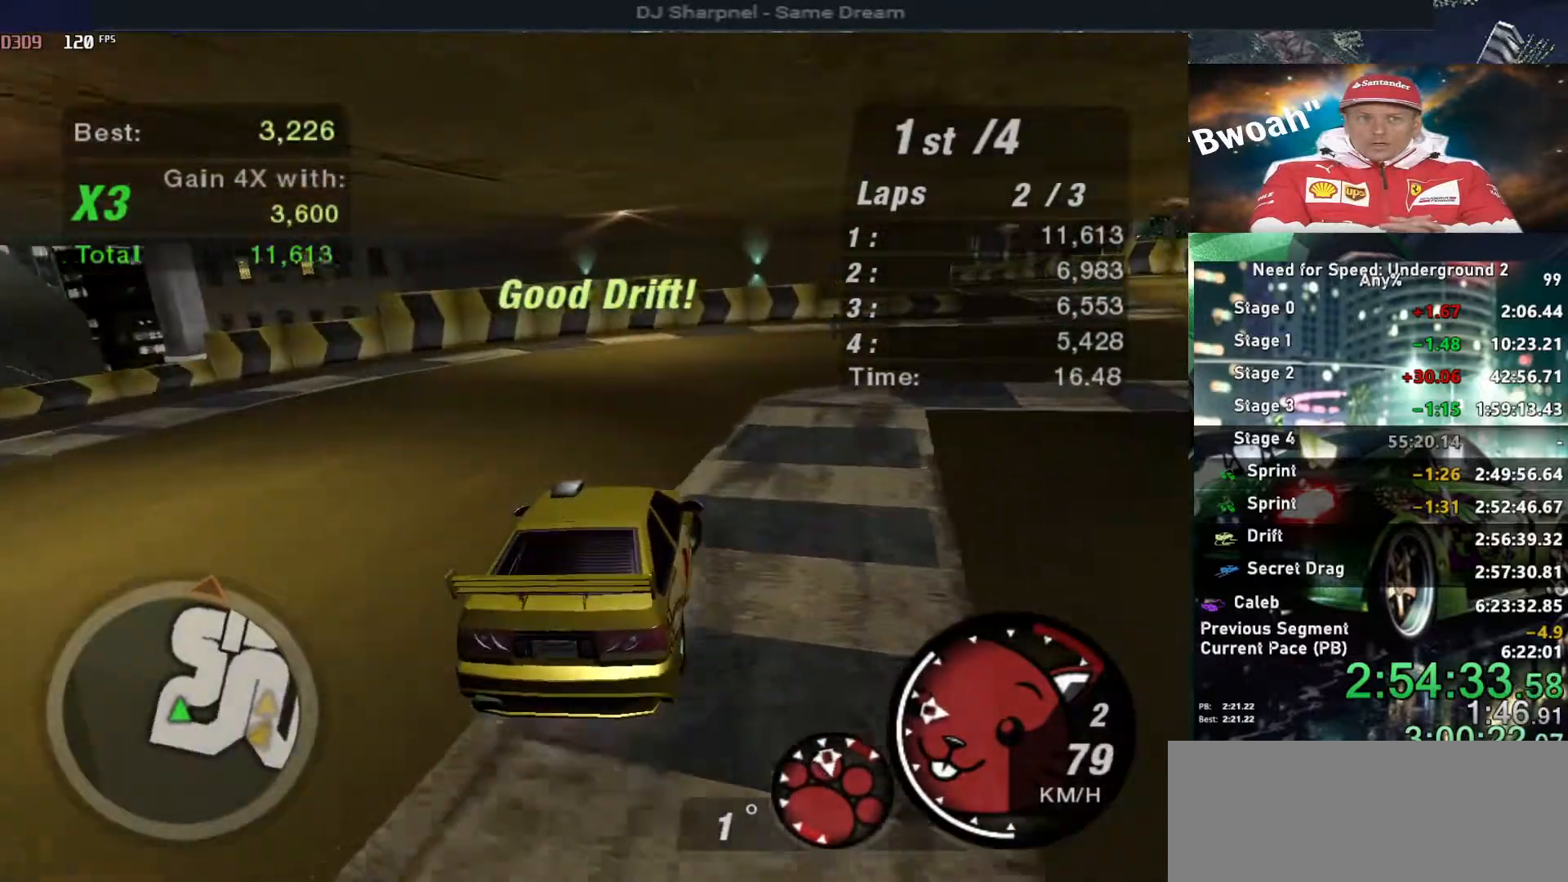
{"keys": ["up"], "events": [[217, "right", "down"], [350, "right", "up"]]}
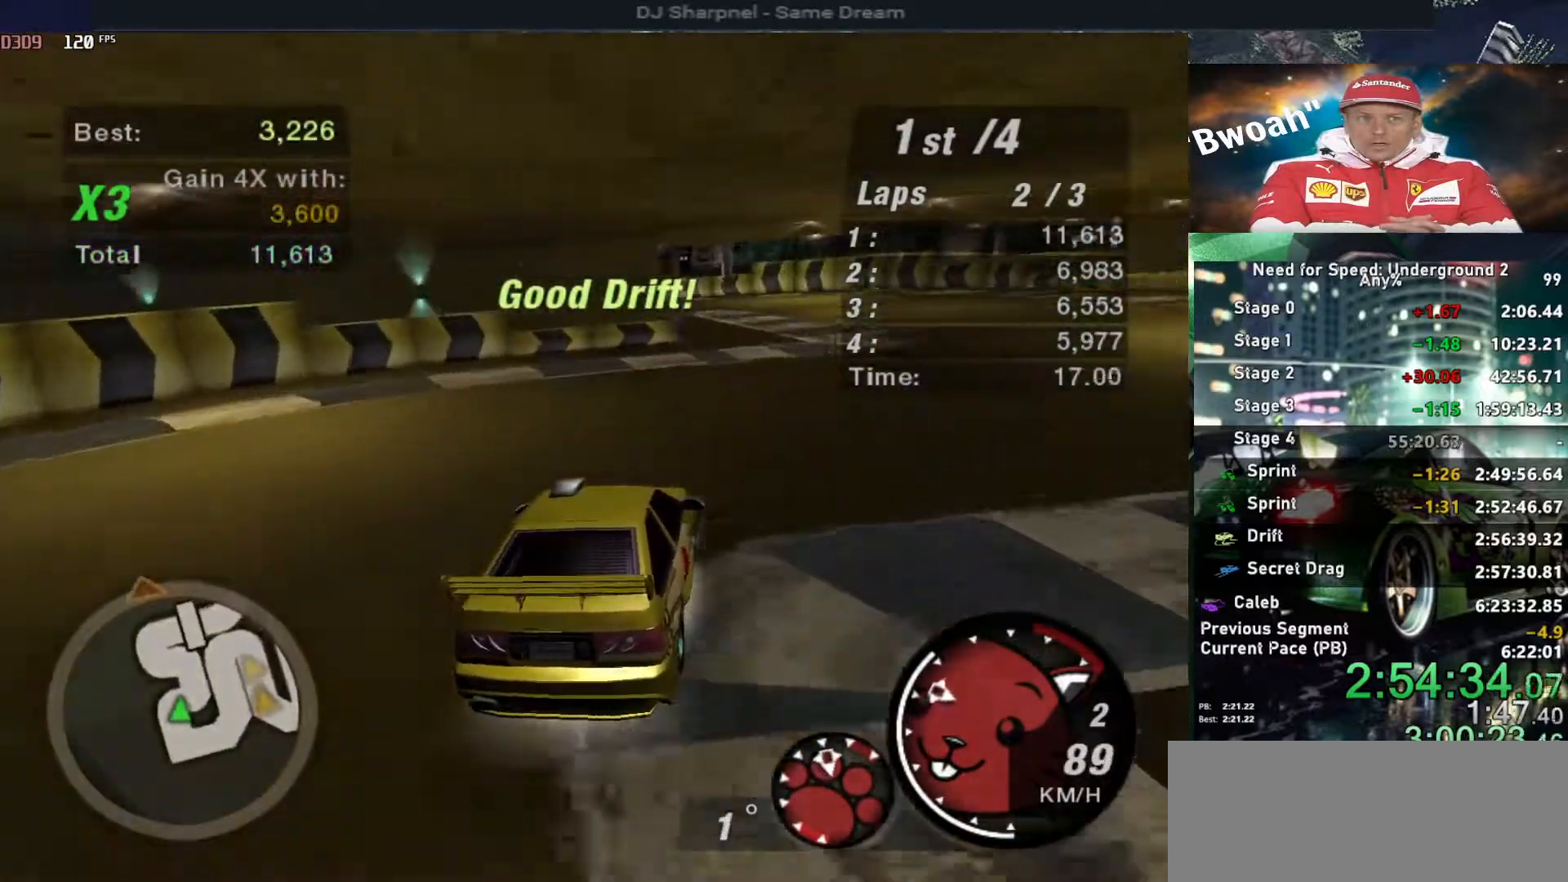
{"keys": [], "events": [[367, "right", "down"], [467, "right", "up"], [467, "up", "up"]]}
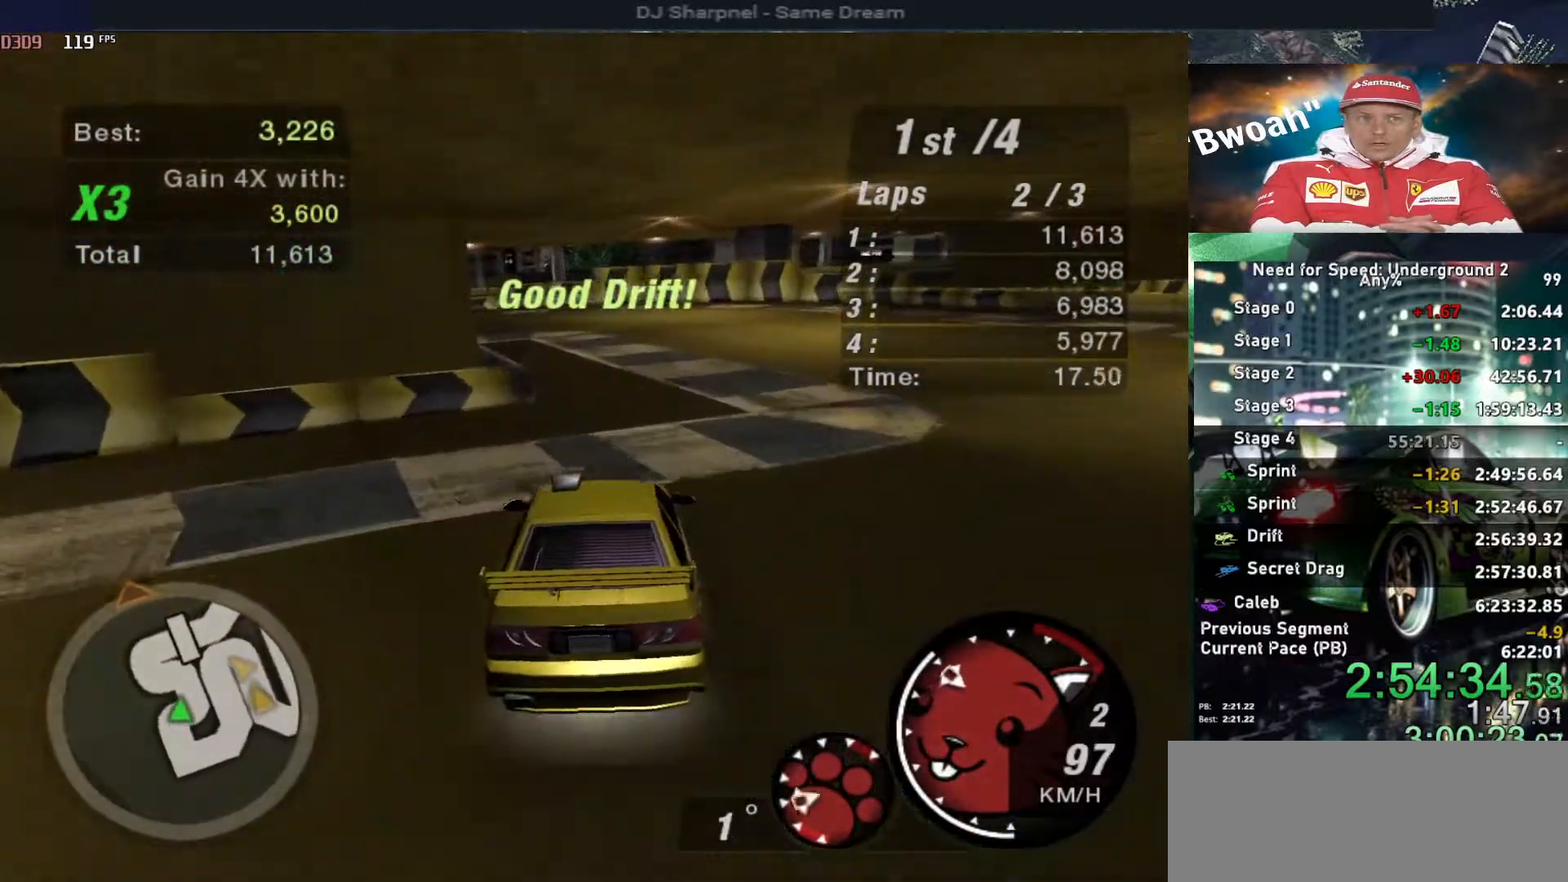
{"keys": [], "events": [[17, "left", "down"], [150, "left", "up"], [250, "left", "down"], [350, "left", "up"]]}
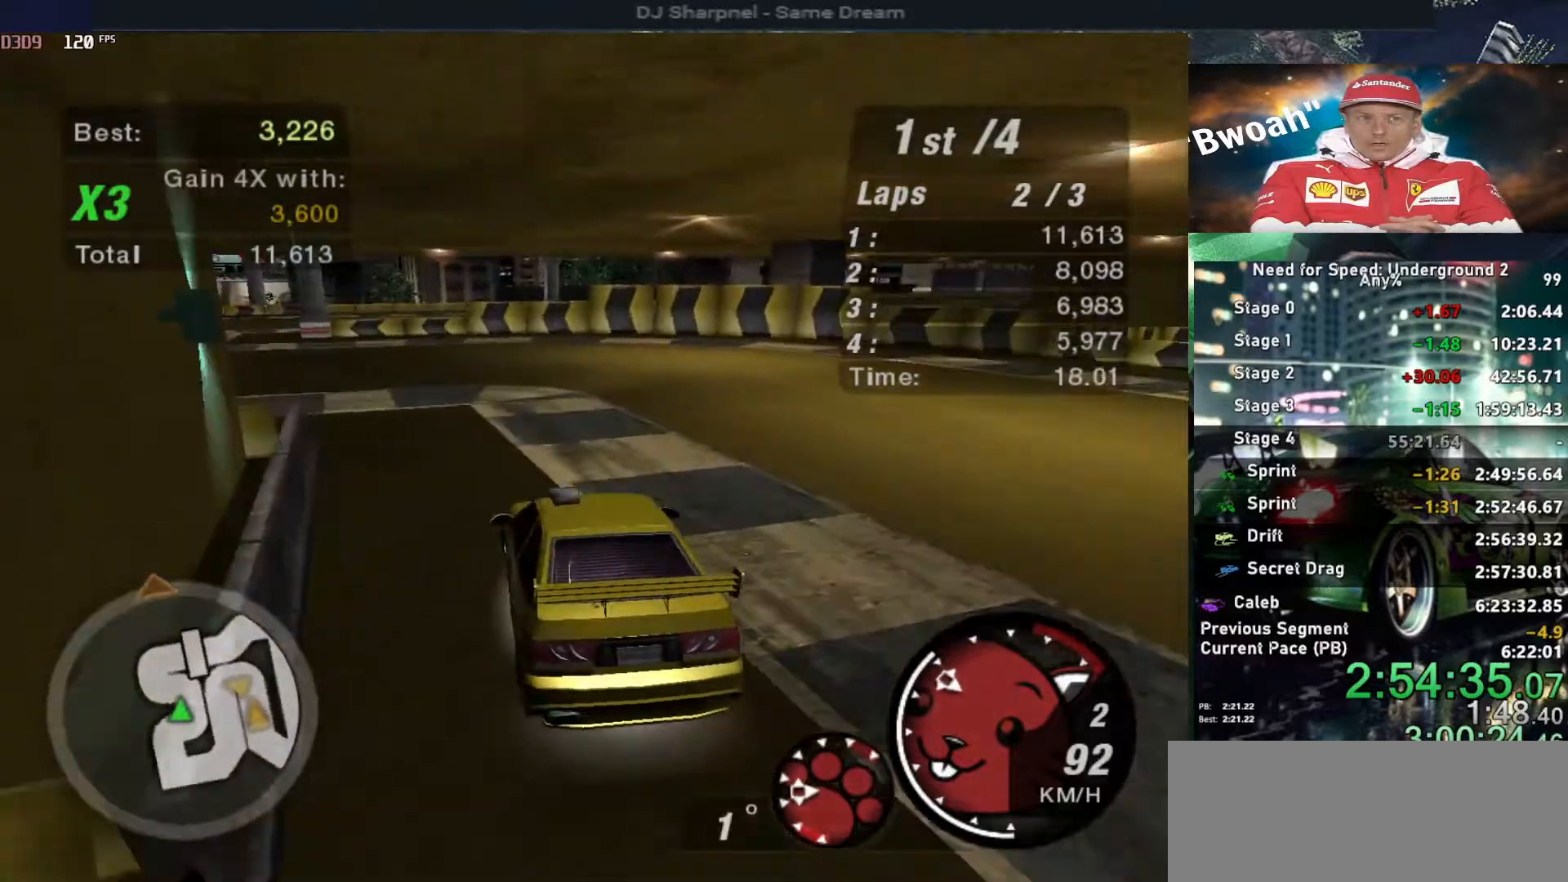
{"keys": ["right", "up"], "events": [[34, "left", "down"], [34, "up", "down"], [117, "left", "up"], [117, "up", "up"], [267, "up", "down"], [450, "right", "down"]]}
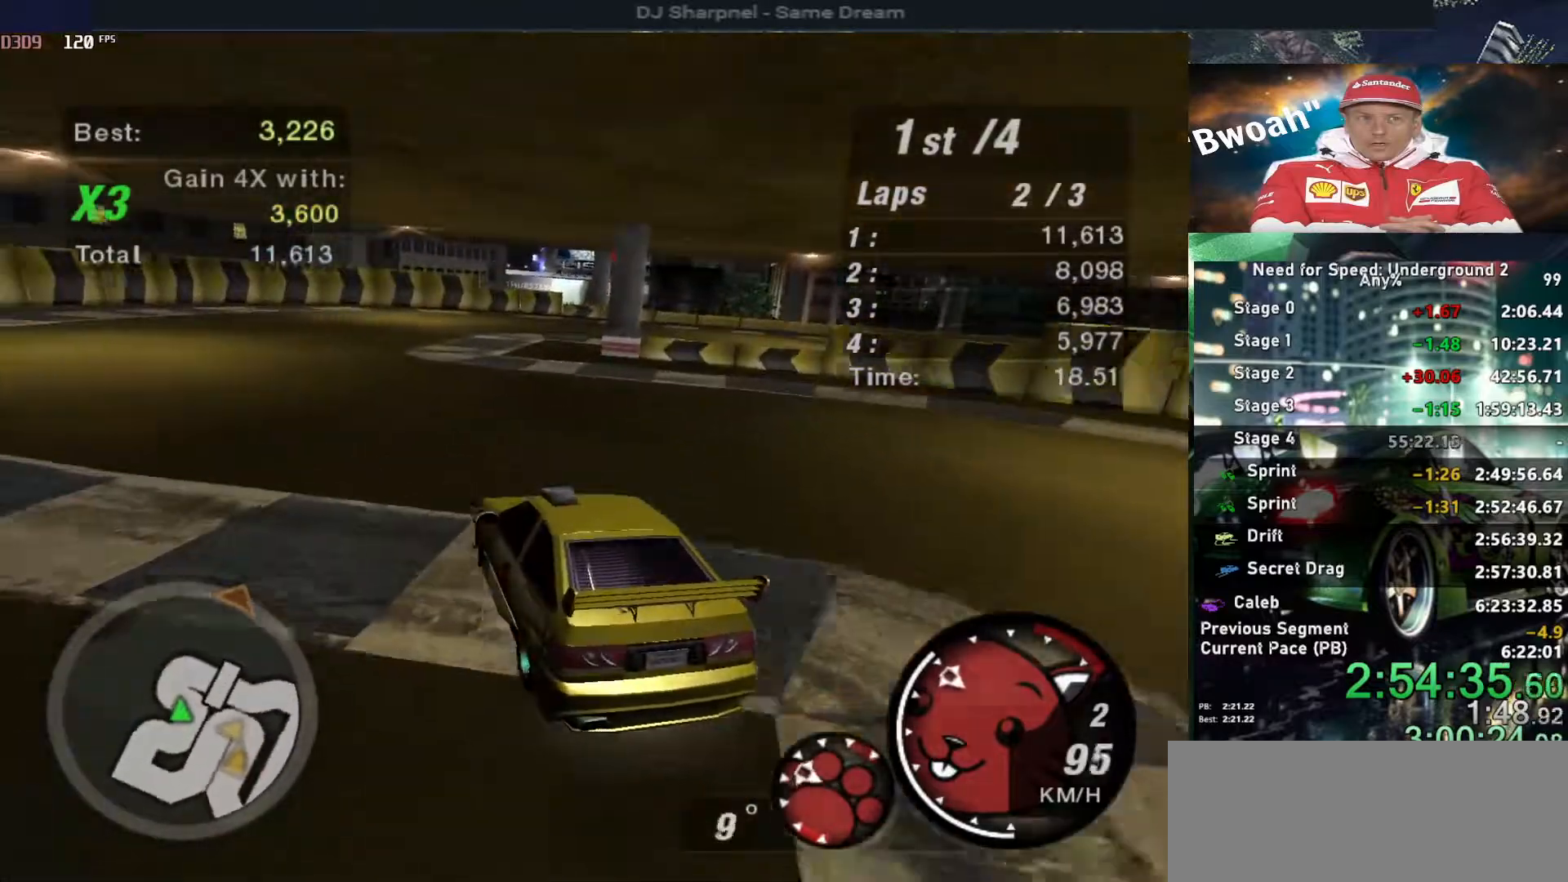
{"keys": [], "events": [[50, "right", "up"], [100, "right", "down"], [234, "right", "up"], [234, "up", "up"]]}
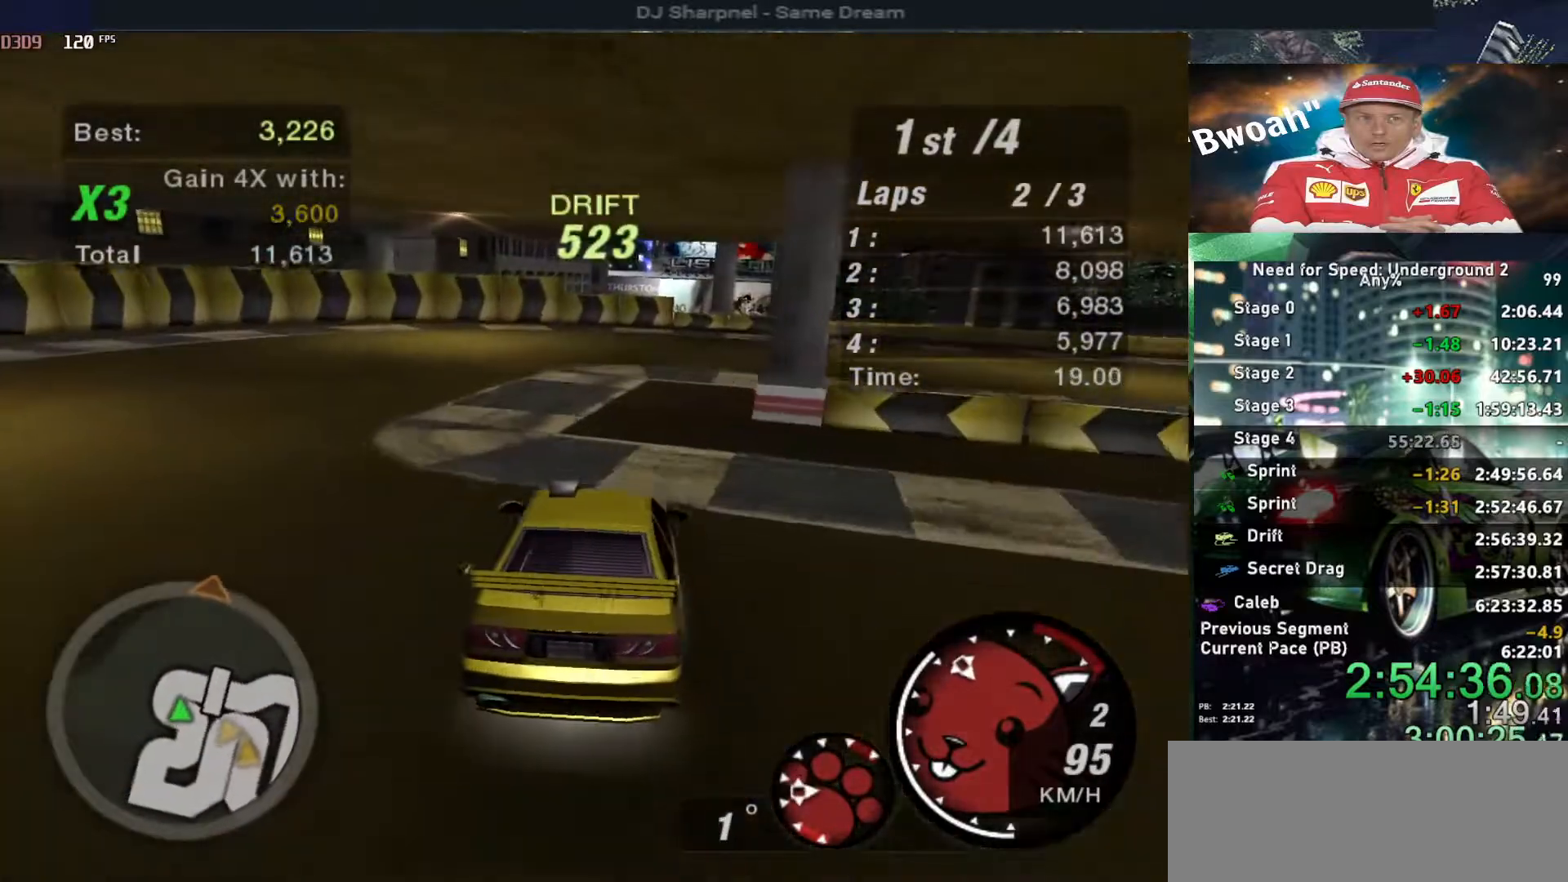
{"keys": ["right"], "events": [[50, "right", "down"]]}
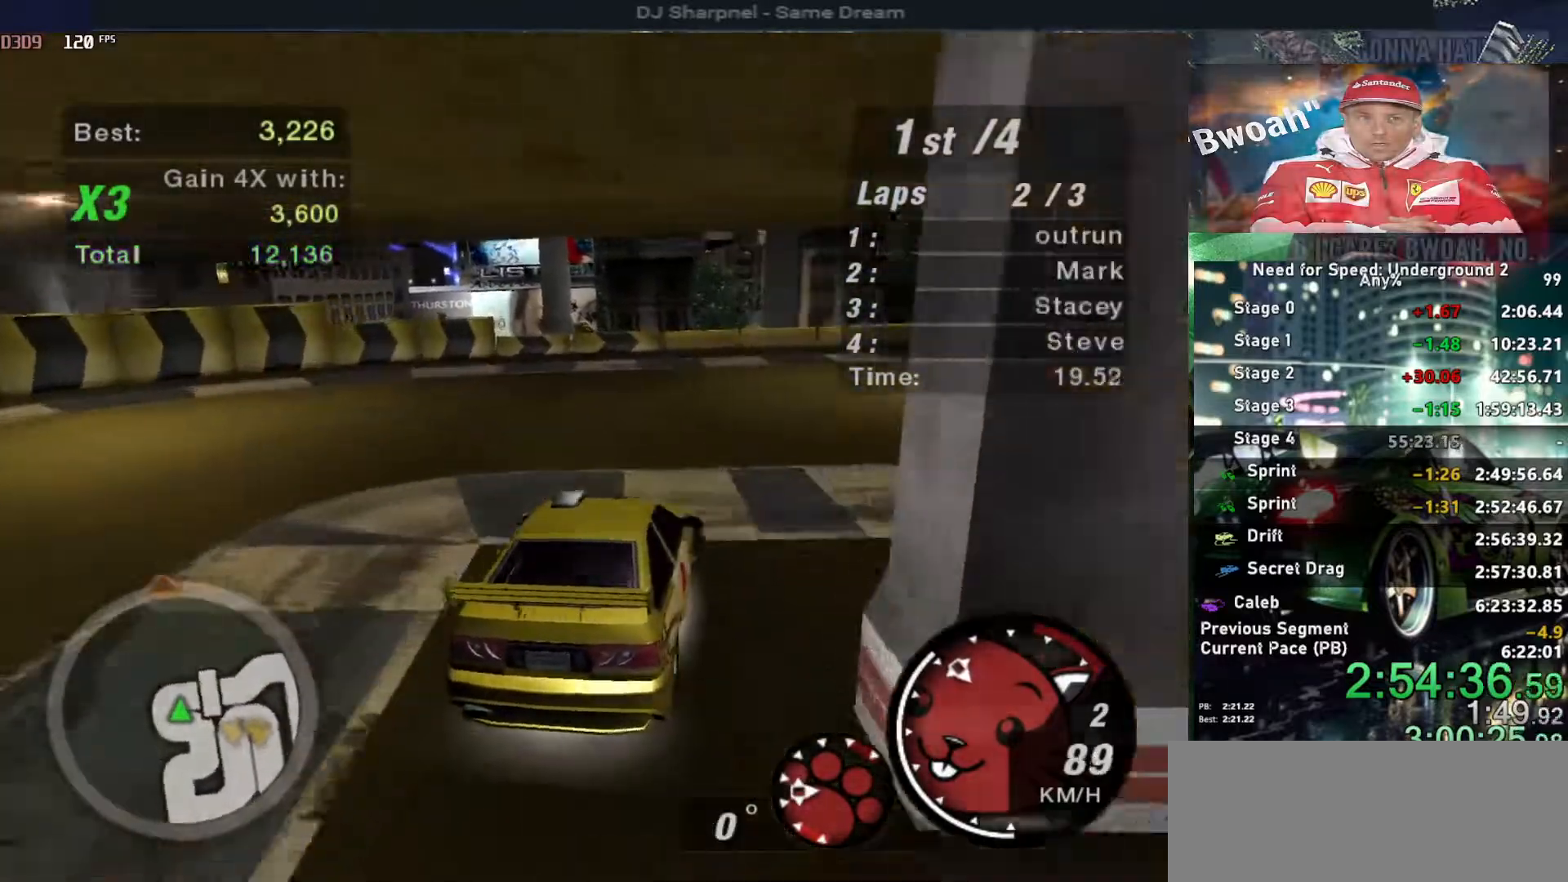
{"keys": ["right", "up"], "events": [[217, "right", "up"], [217, "up", "down"], [450, "right", "down"]]}
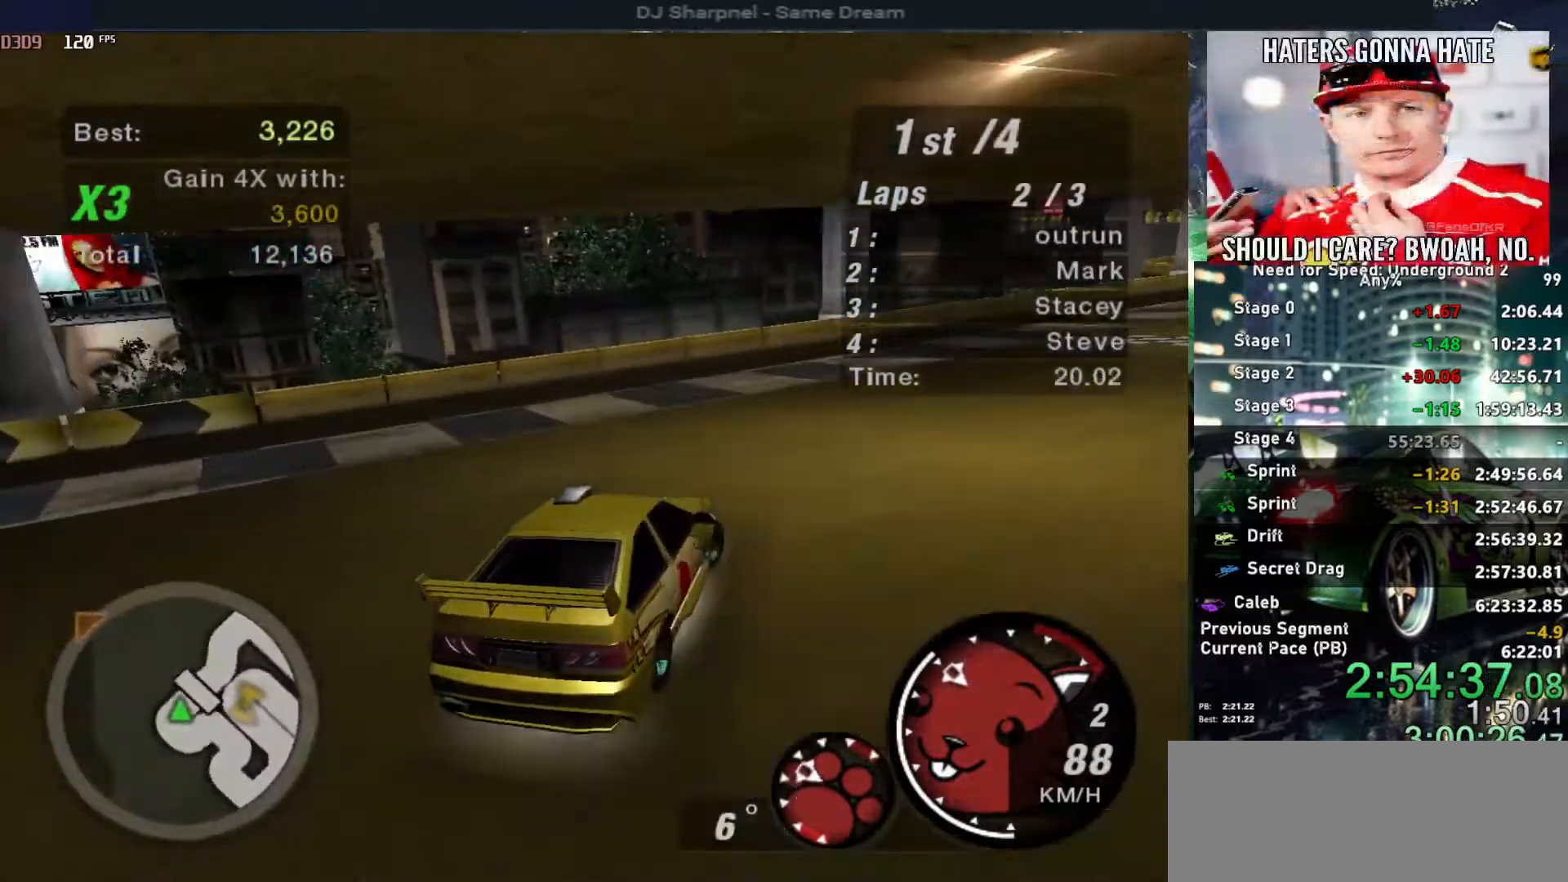
{"keys": ["right", "up"], "events": [[84, "right", "up"], [234, "left", "down"], [417, "left", "up"], [467, "right", "down"]]}
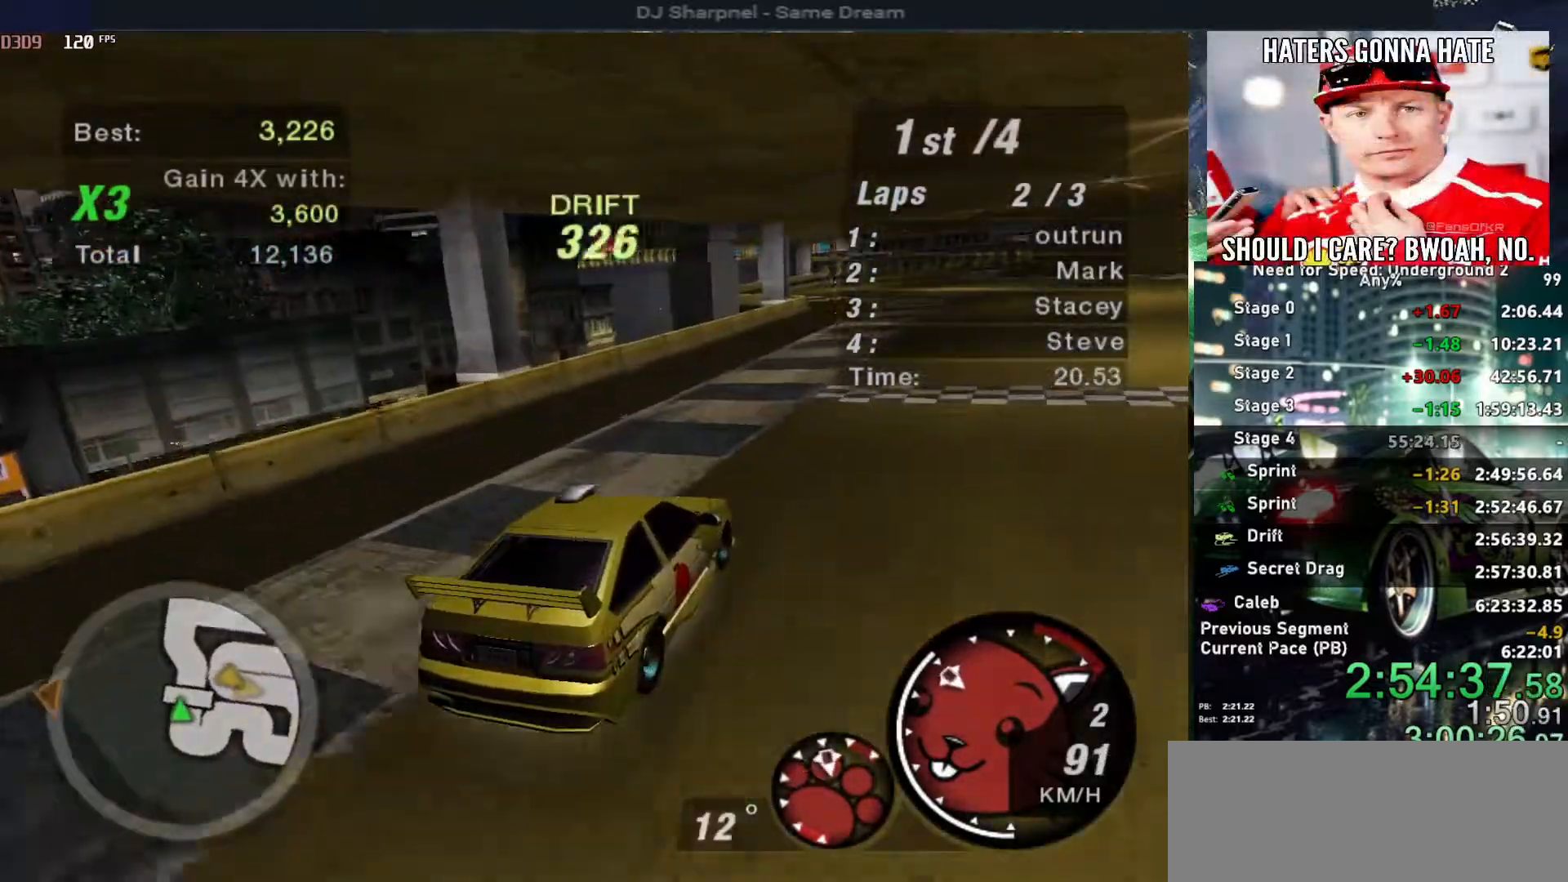
{"keys": ["up"], "events": [[150, "left", "down"], [150, "right", "up"], [484, "left", "up"]]}
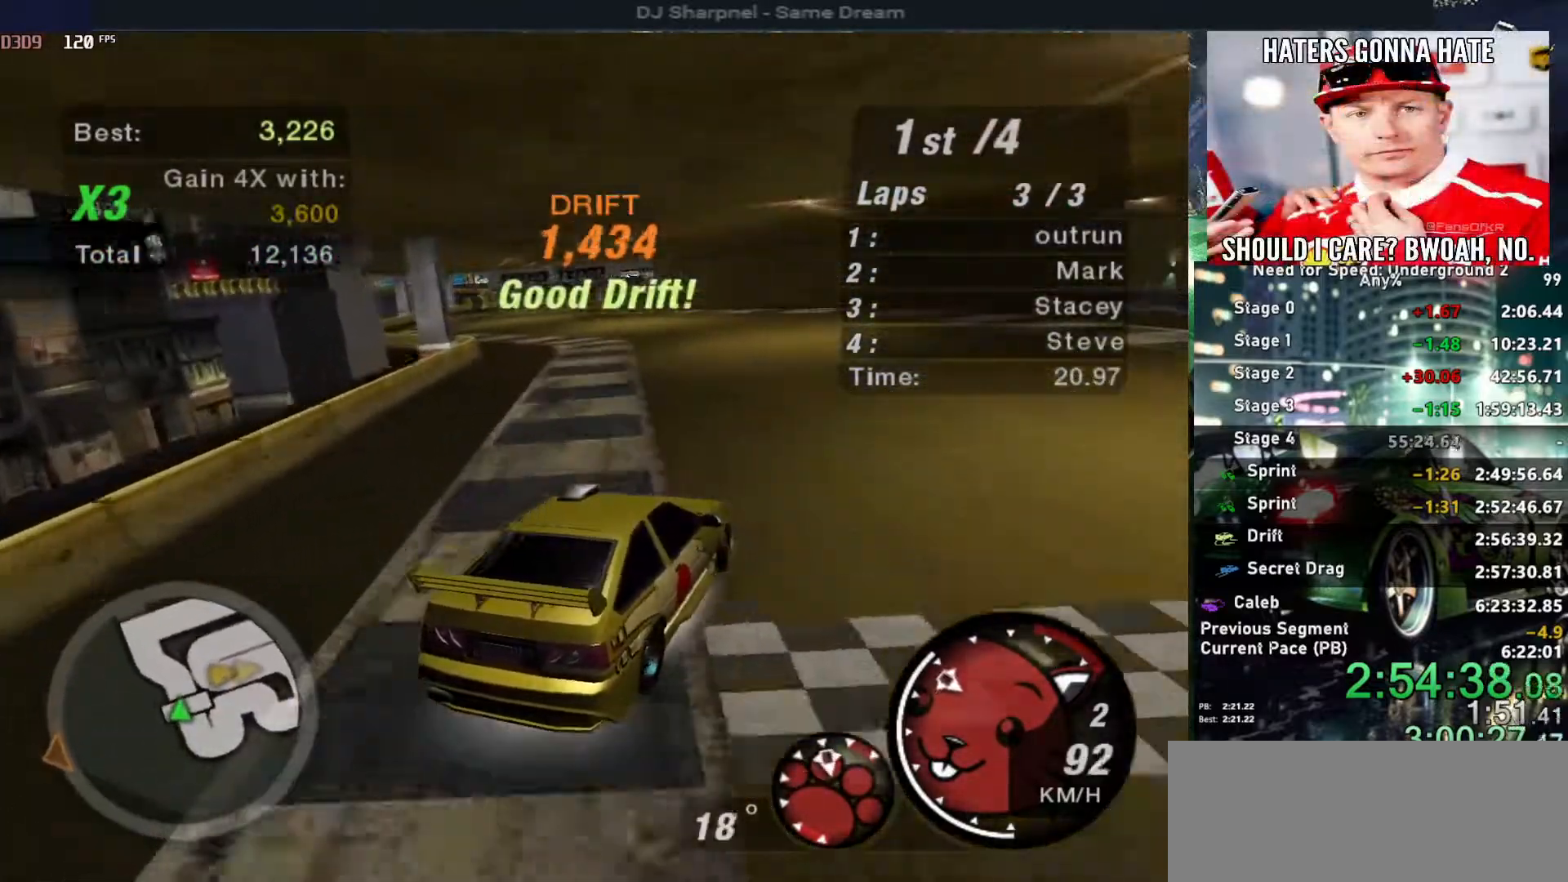
{"keys": ["left", "up"], "events": [[167, "left", "down"], [300, "left", "up"], [450, "left", "down"]]}
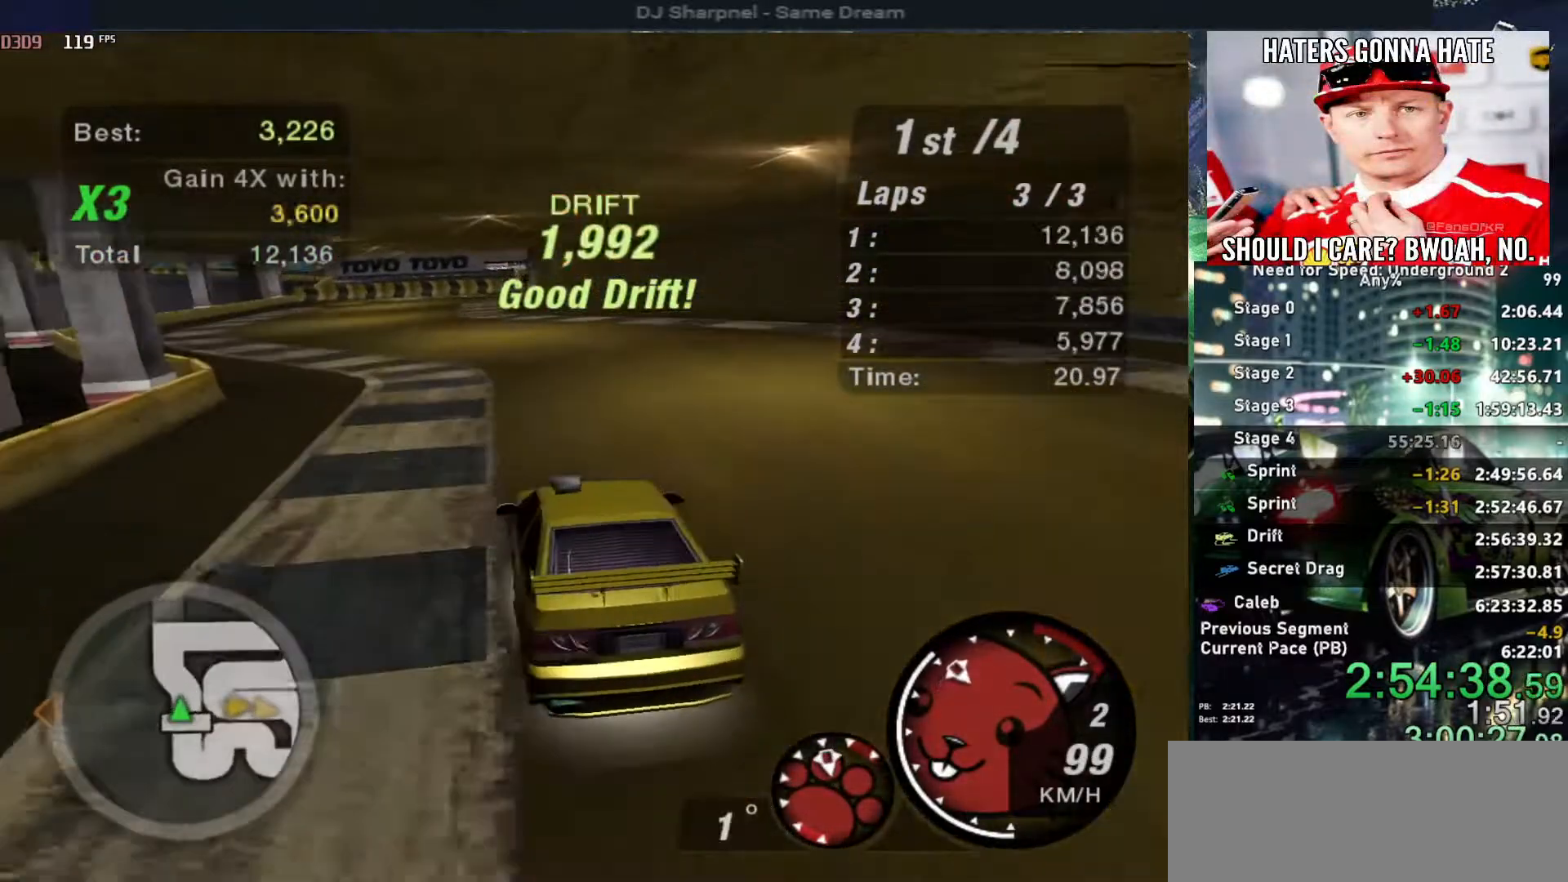
{"keys": ["left", "up"], "events": [[50, "left", "up"], [417, "left", "down"]]}
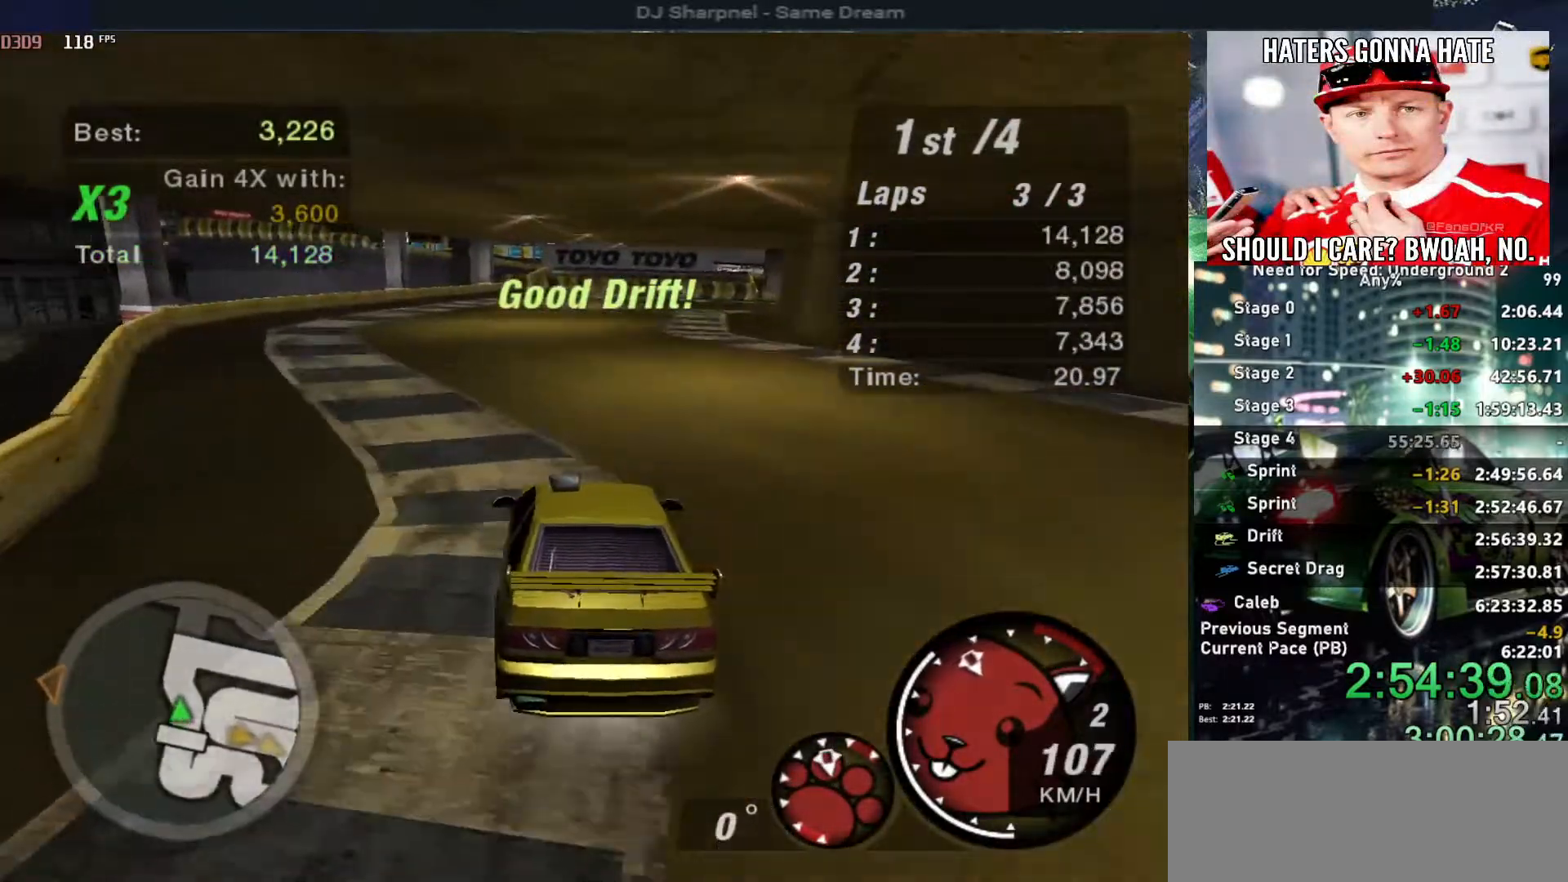
{"keys": ["up"], "events": [[17, "left", "up"], [300, "right", "down"], [400, "right", "up"]]}
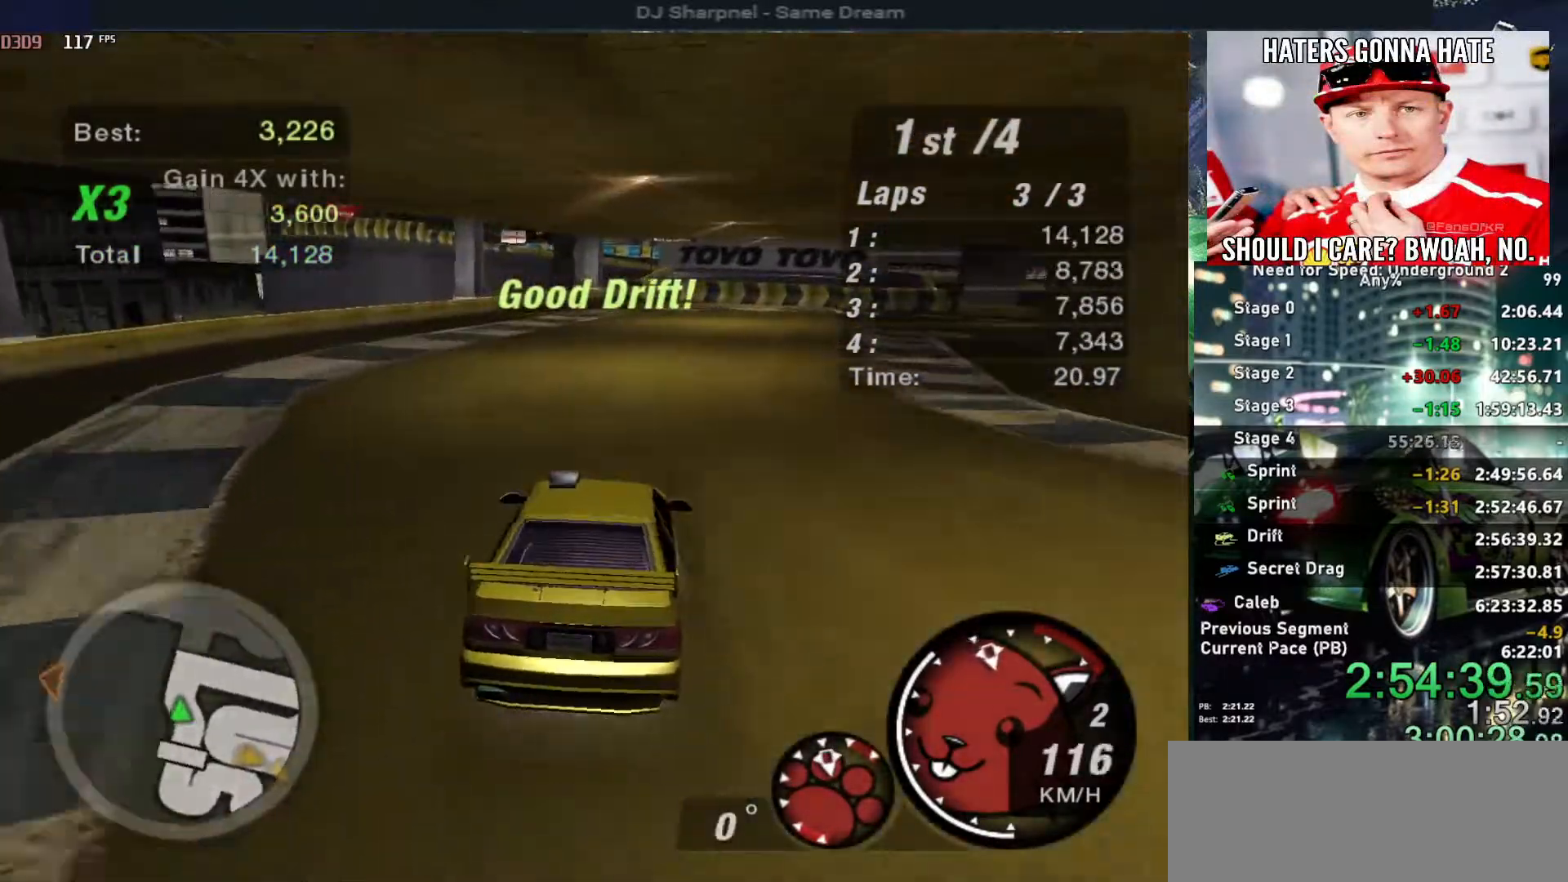
{"keys": ["down", "right"], "events": [[167, "right", "down"], [267, "down", "down"], [267, "up", "up"]]}
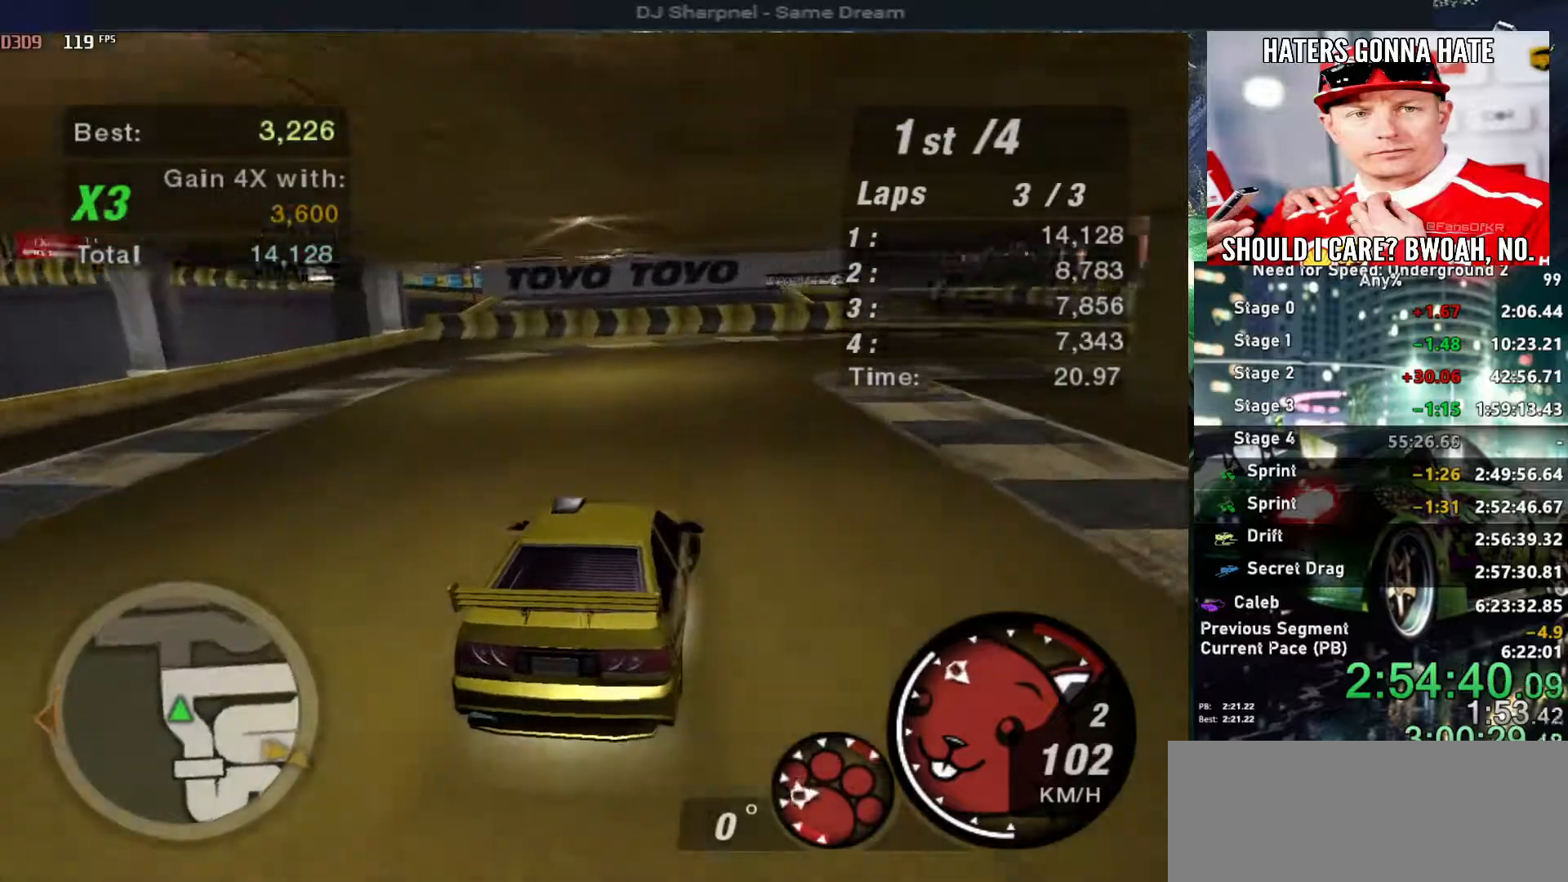
{"keys": ["up"], "events": [[134, "down", "up"], [417, "up", "down"], [467, "right", "up"]]}
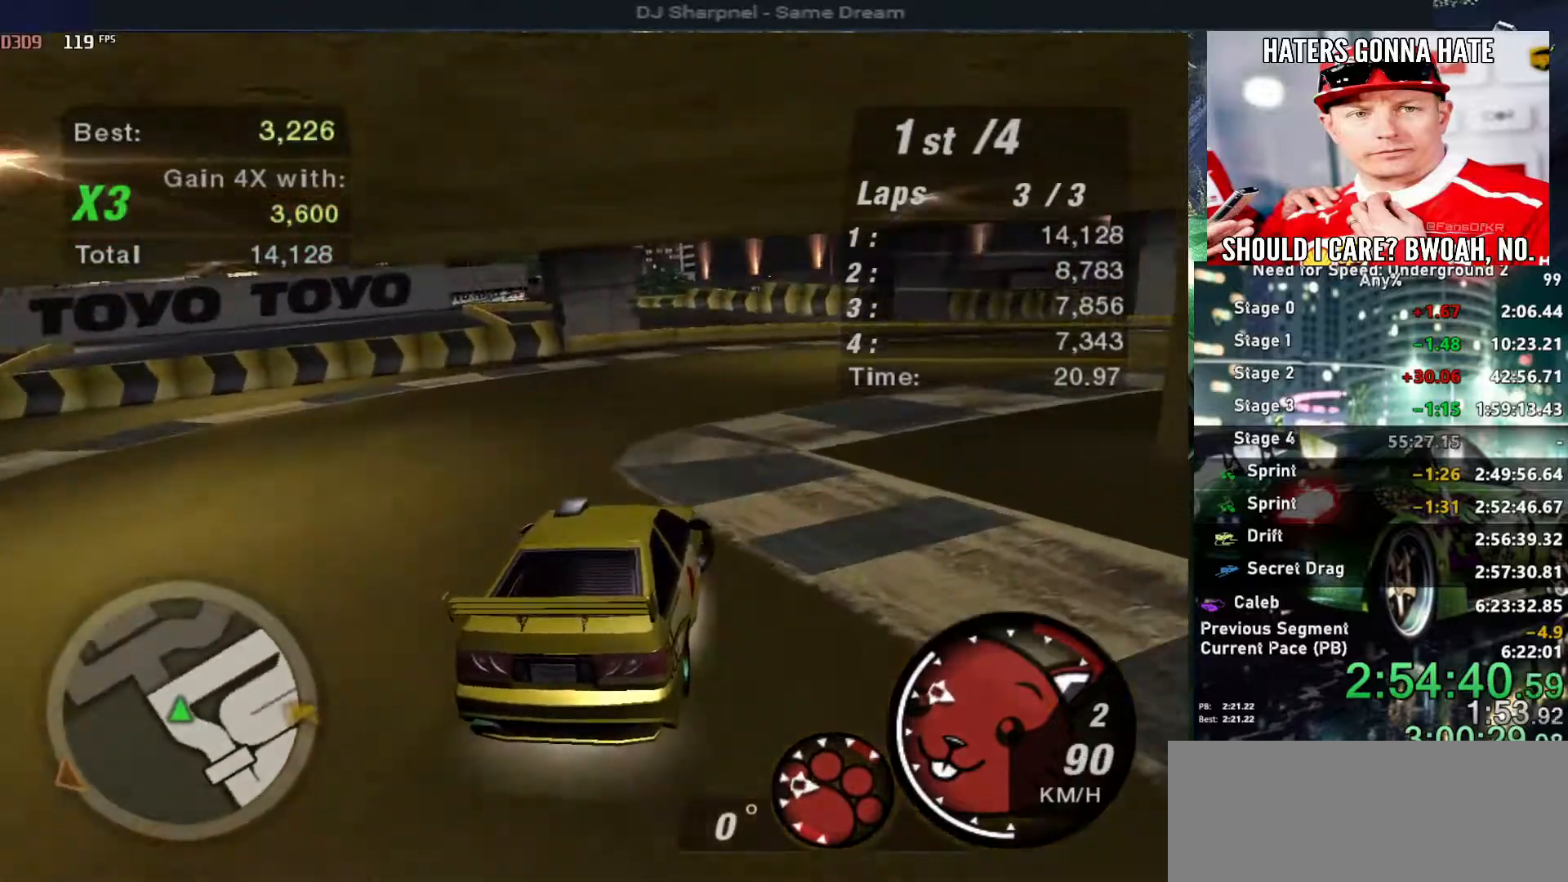
{"keys": ["up"], "events": [[250, "left", "down"], [384, "left", "up"]]}
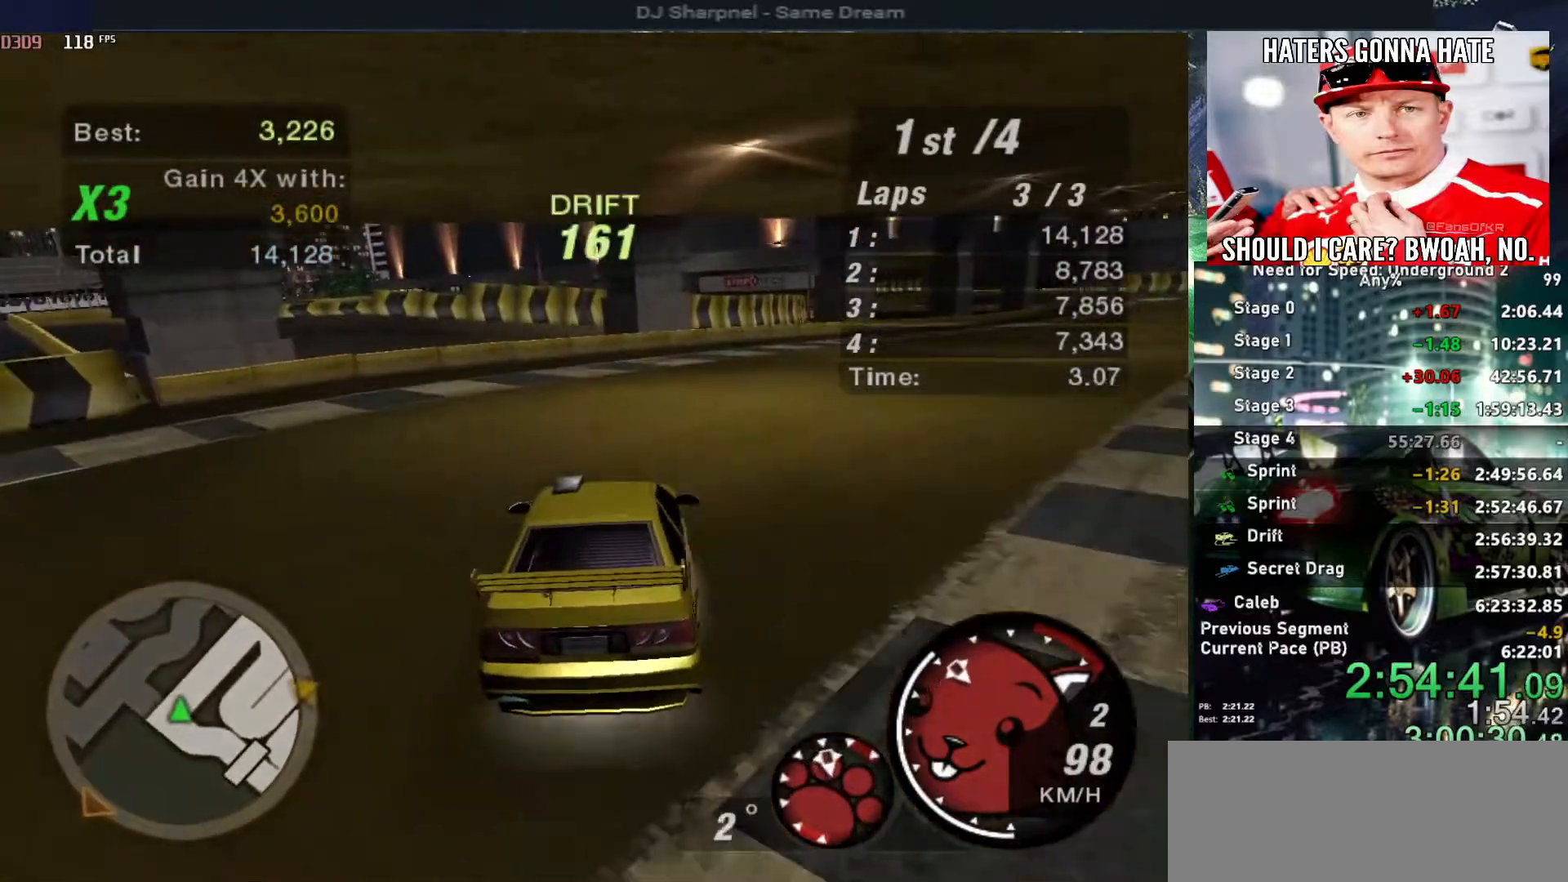
{"keys": ["up"], "events": [[17, "right", "down"], [317, "right", "up"]]}
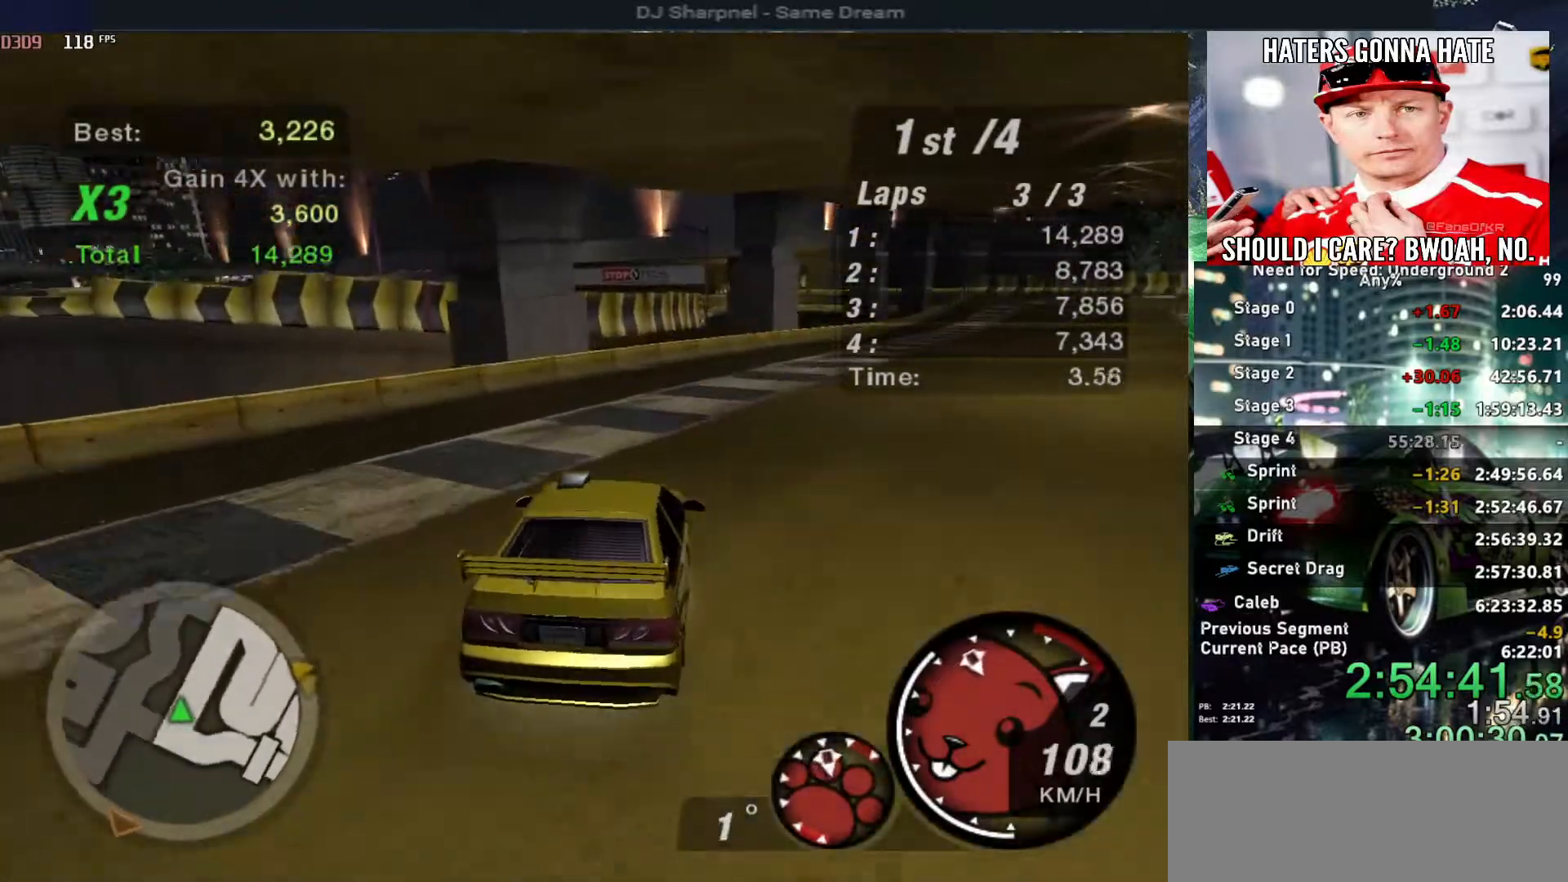
{"keys": ["up"], "events": [[50, "right", "down"], [234, "right", "up"]]}
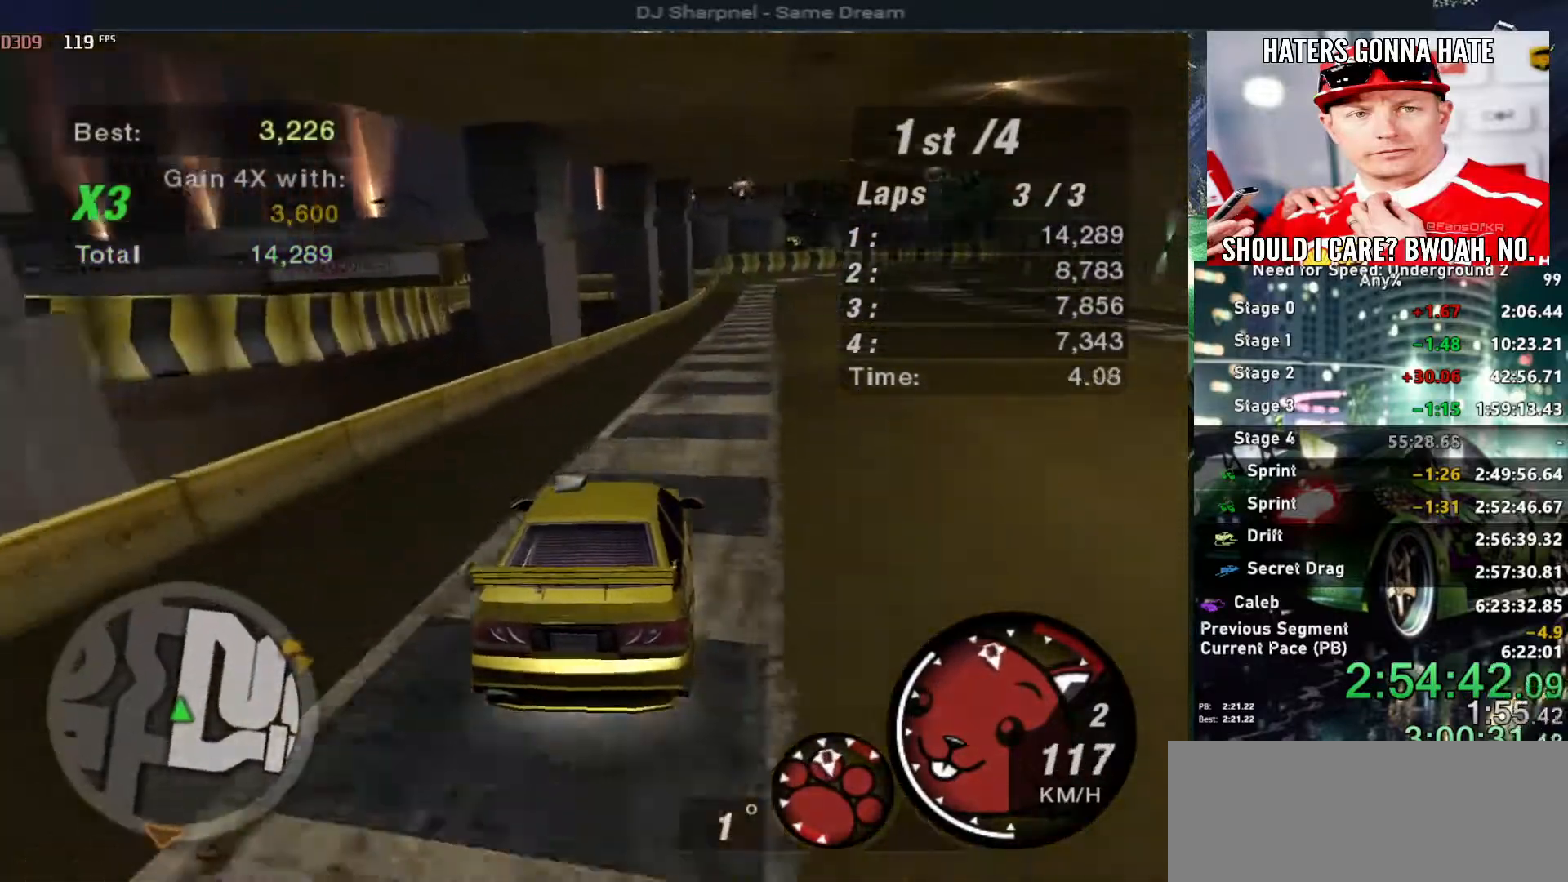
{"keys": ["up"], "events": [[17, "right", "down"], [67, "right", "up"]]}
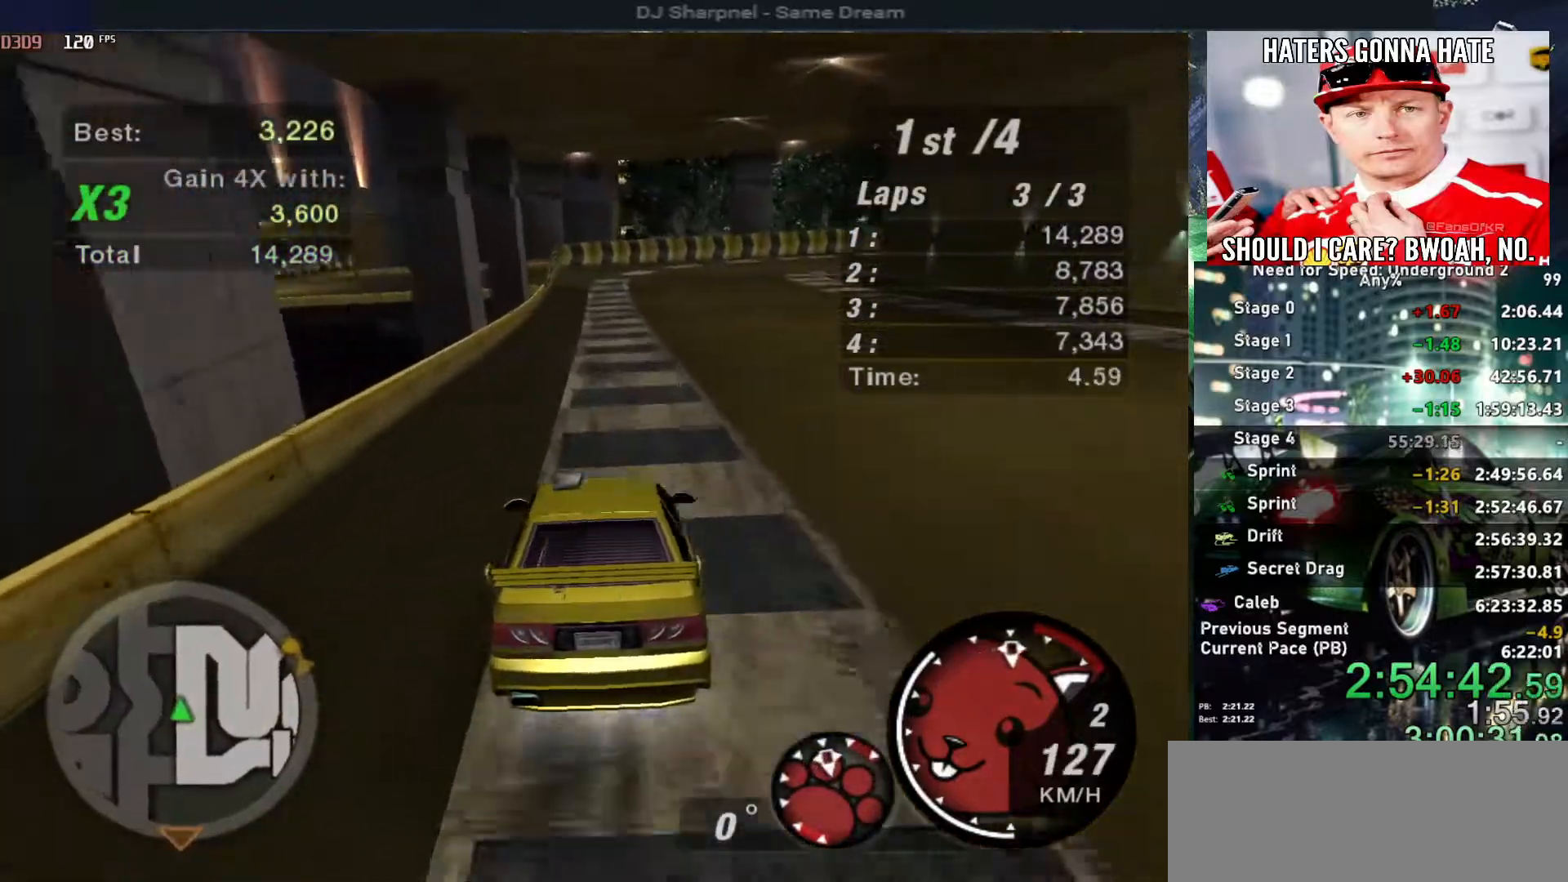
{"keys": ["up"], "events": []}
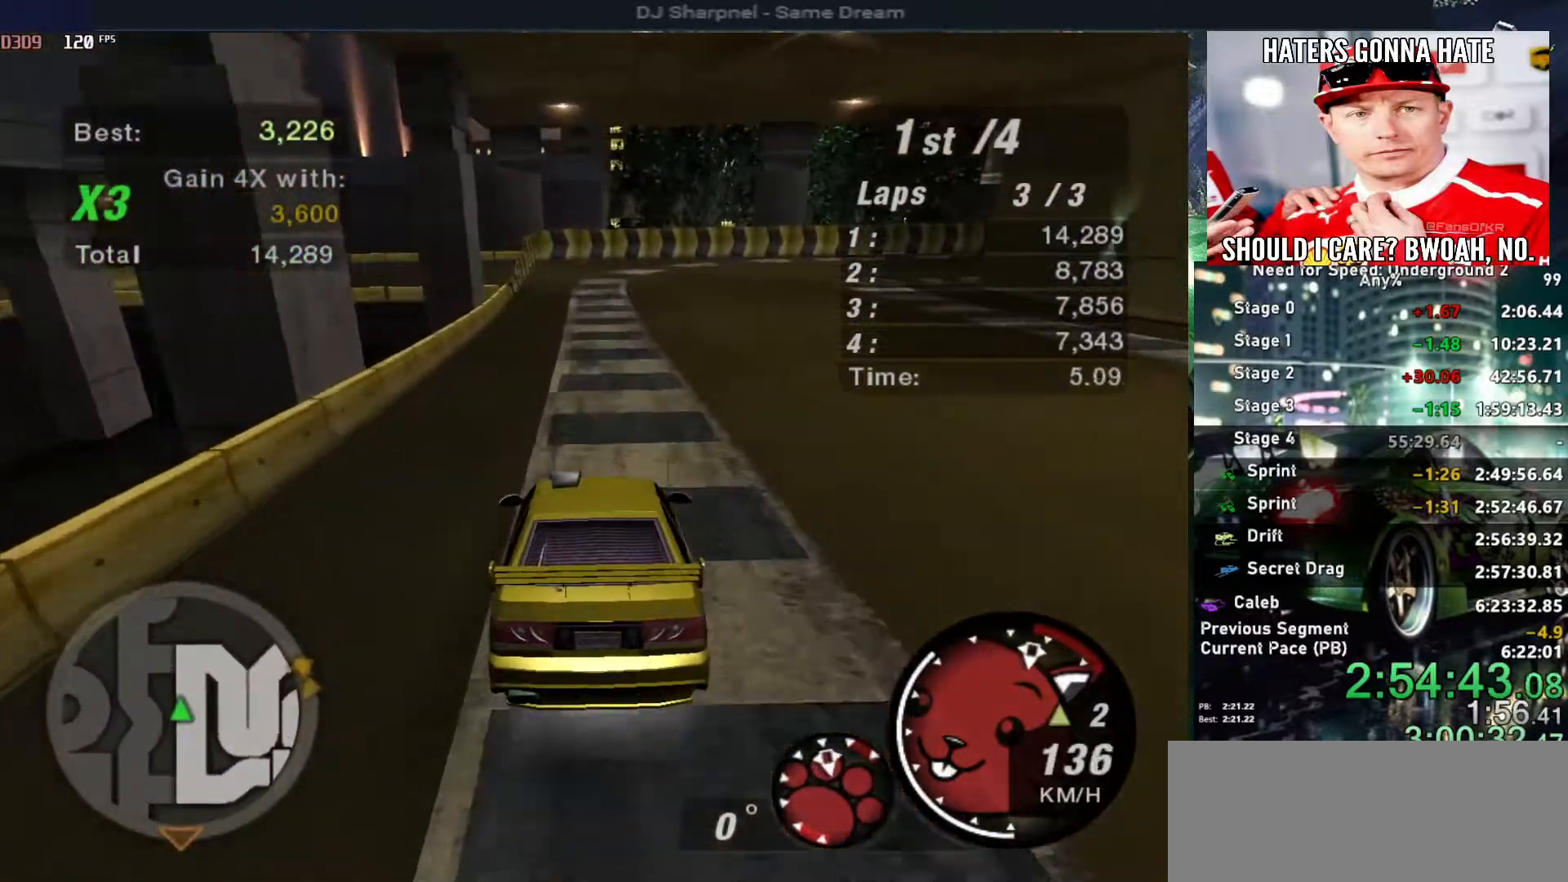
{"keys": ["down", "right"], "events": [[134, "up", "up"], [184, "down", "down"], [284, "right", "down"]]}
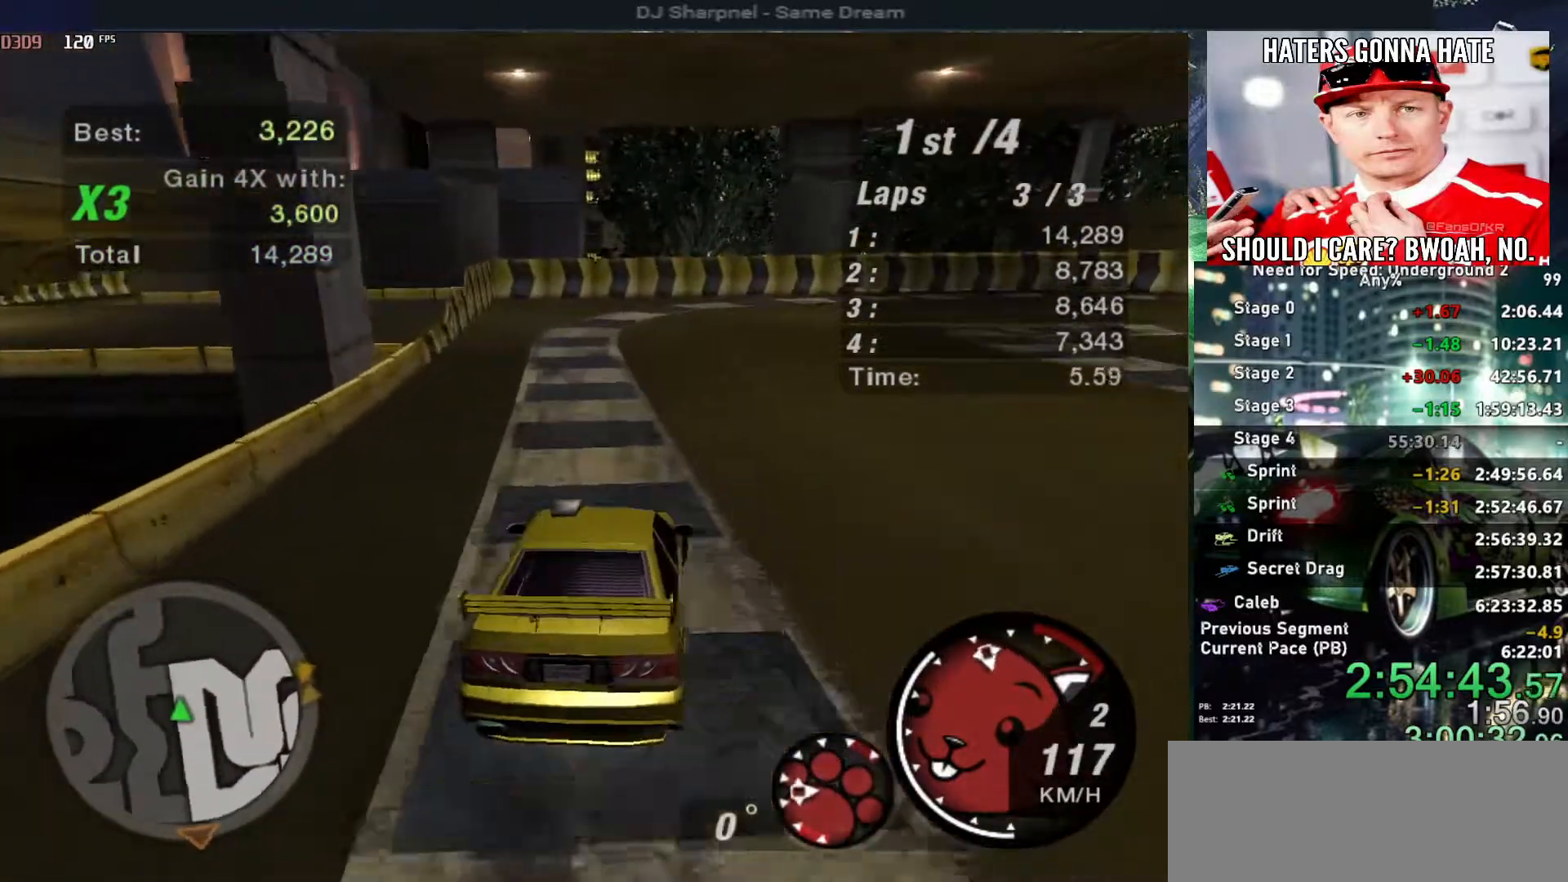
{"keys": [], "events": [[17, "right", "up"], [150, "down", "up"], [250, "right", "down"], [484, "right", "up"]]}
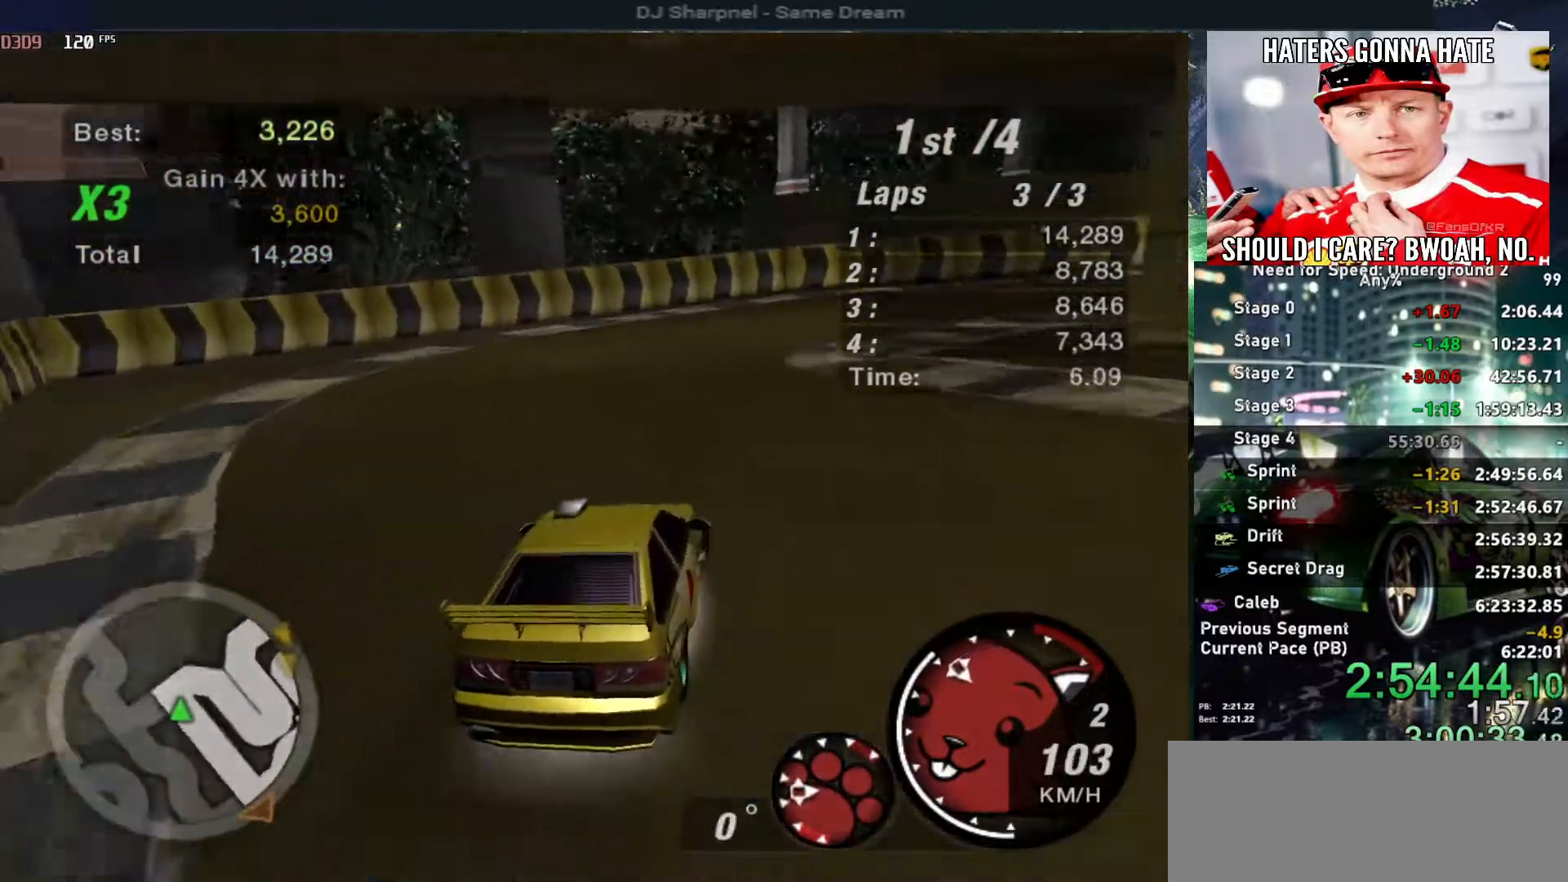
{"keys": ["right"], "events": [[84, "right", "down"], [217, "right", "up"], [350, "right", "down"], [400, "right", "up"], [450, "right", "down"]]}